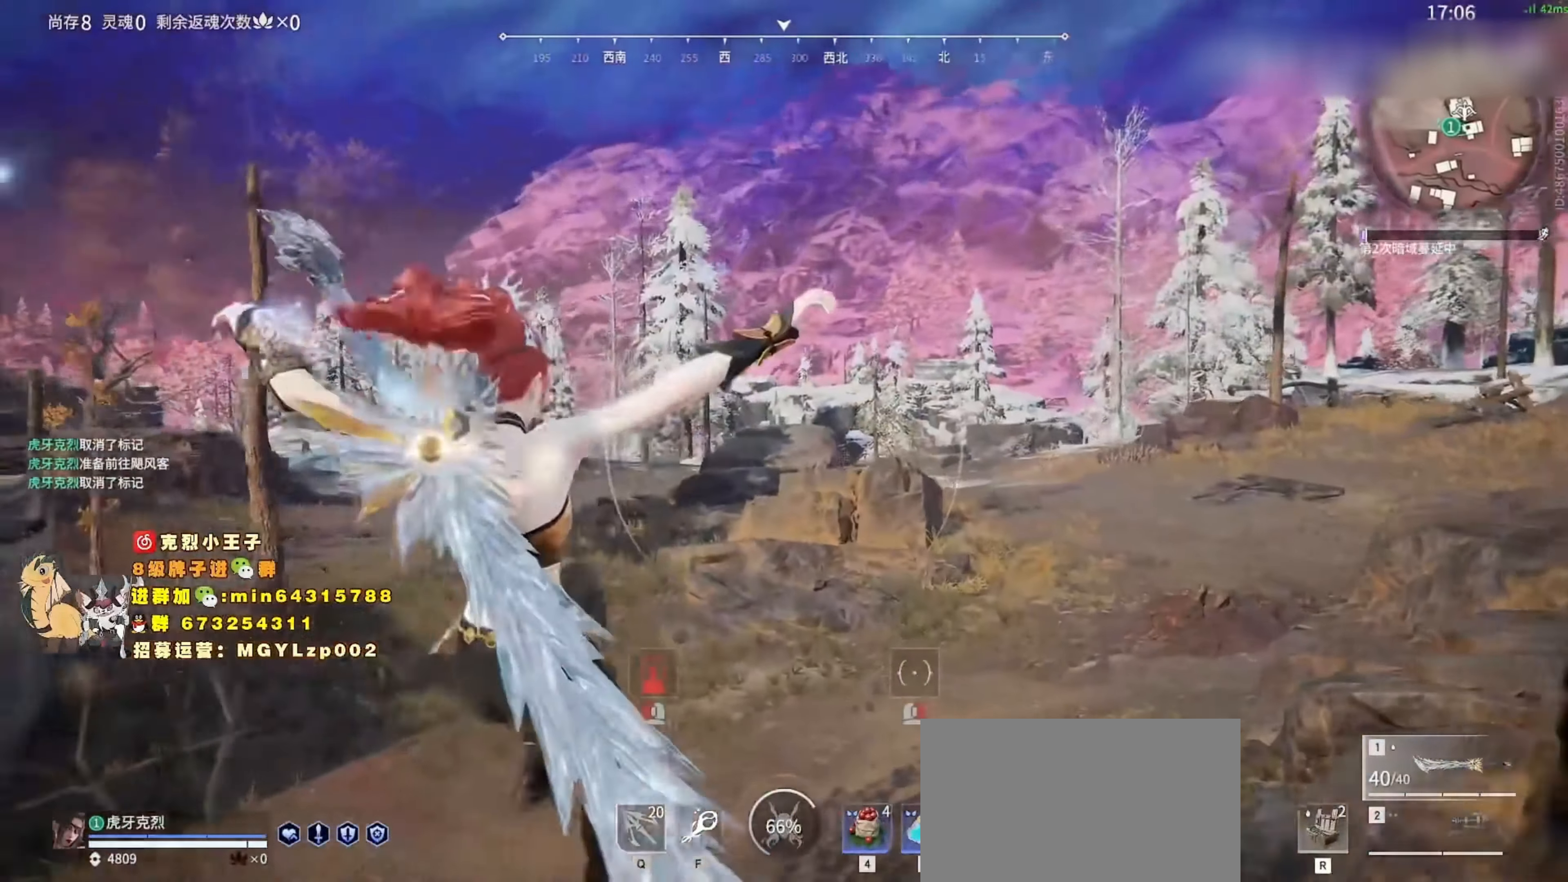
Gameplay with keyboard and mouse; each line is a JSON object with the keys and mouse buttons held at the frame after it. "events" lists presses ("down") and releases ("up") of "1", "2", "3", "4", "5", "a", "c", "ctrl", "d", "e", "f", "q", "r", "s", "shift", "space", "tab", "v", "w", "x", "z", "mouse_left", "mouse_wheel", "mouse_right", "mouse_mb4" and "mouse_mb5" between this image and that frame as [ms after this image, input, new state], when the widget could be followed in between. "mouse_left", "mouse_wheel", "mouse_right", "mouse_mb4", "mouse_mb5" = the "left", "wheel", "right", "mb4", "mb5" buttons of the "mouse" list. No other keys are recorded. "wheel" means that the mouse wheel is clicked or scrolled. Mouse movement is not recorded.
{"keys": [], "mouse": [], "events": [[67, "mouse_right", "down"], [200, "mouse_right", "up"], [300, "w", "up"]]}
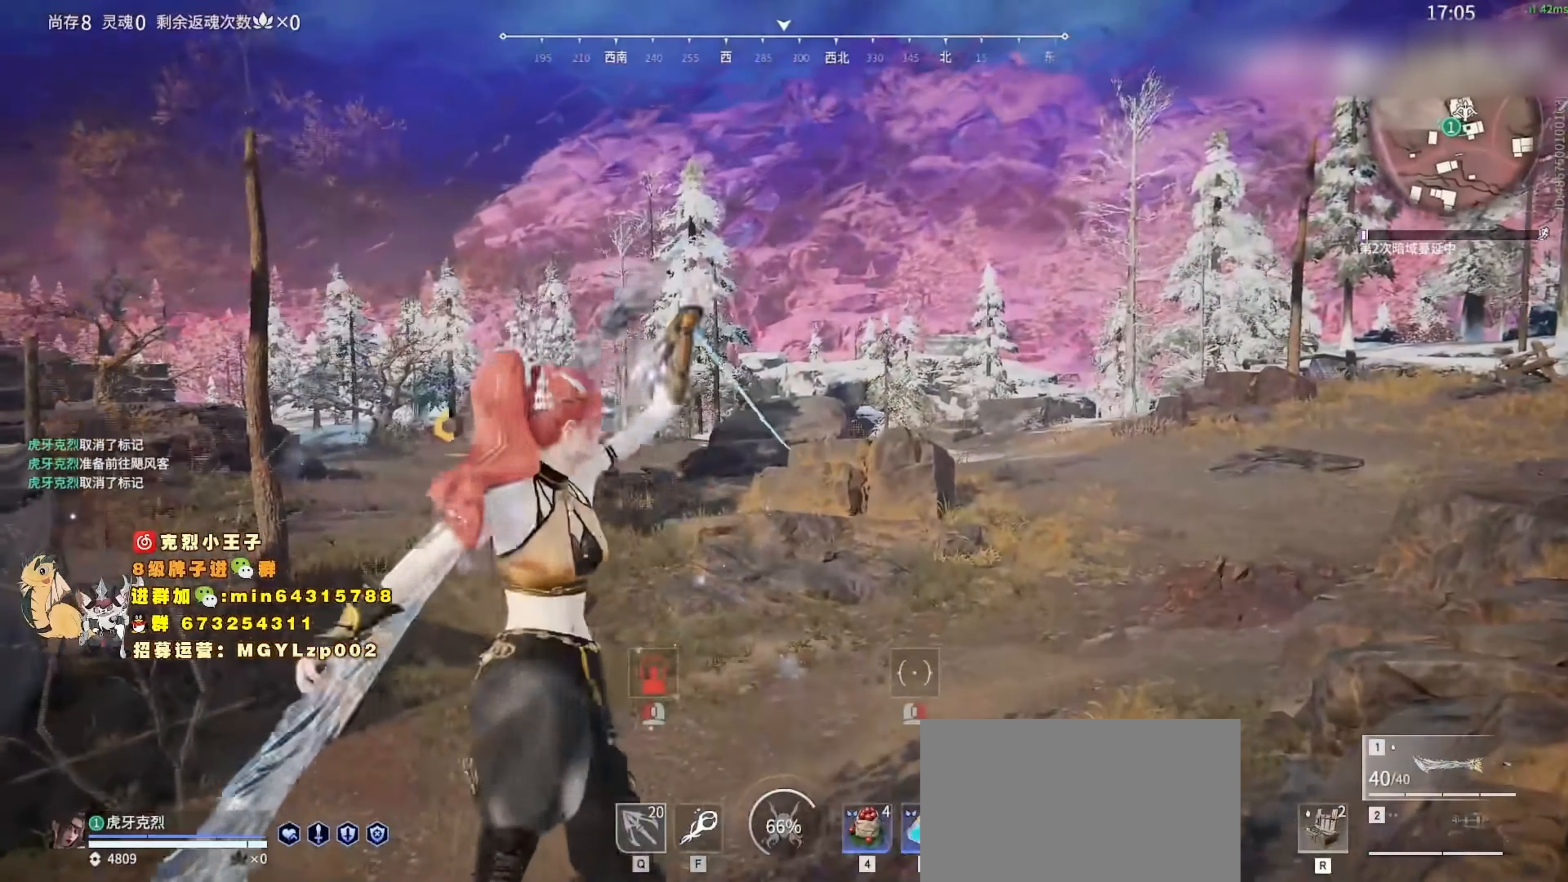
{"keys": [], "mouse": [], "events": []}
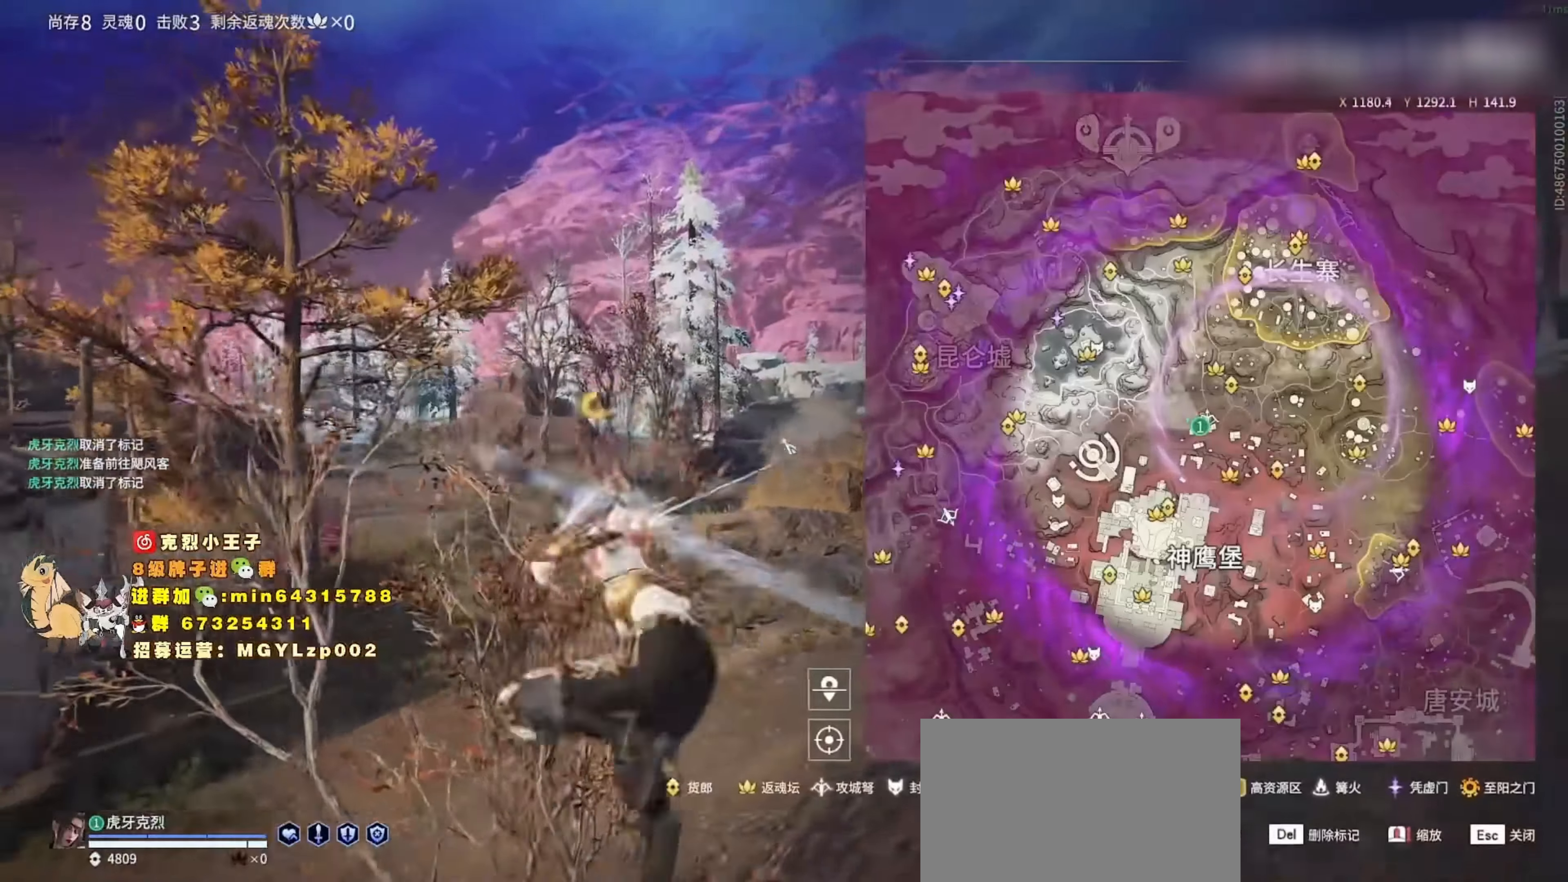
{"keys": [], "mouse": [], "events": []}
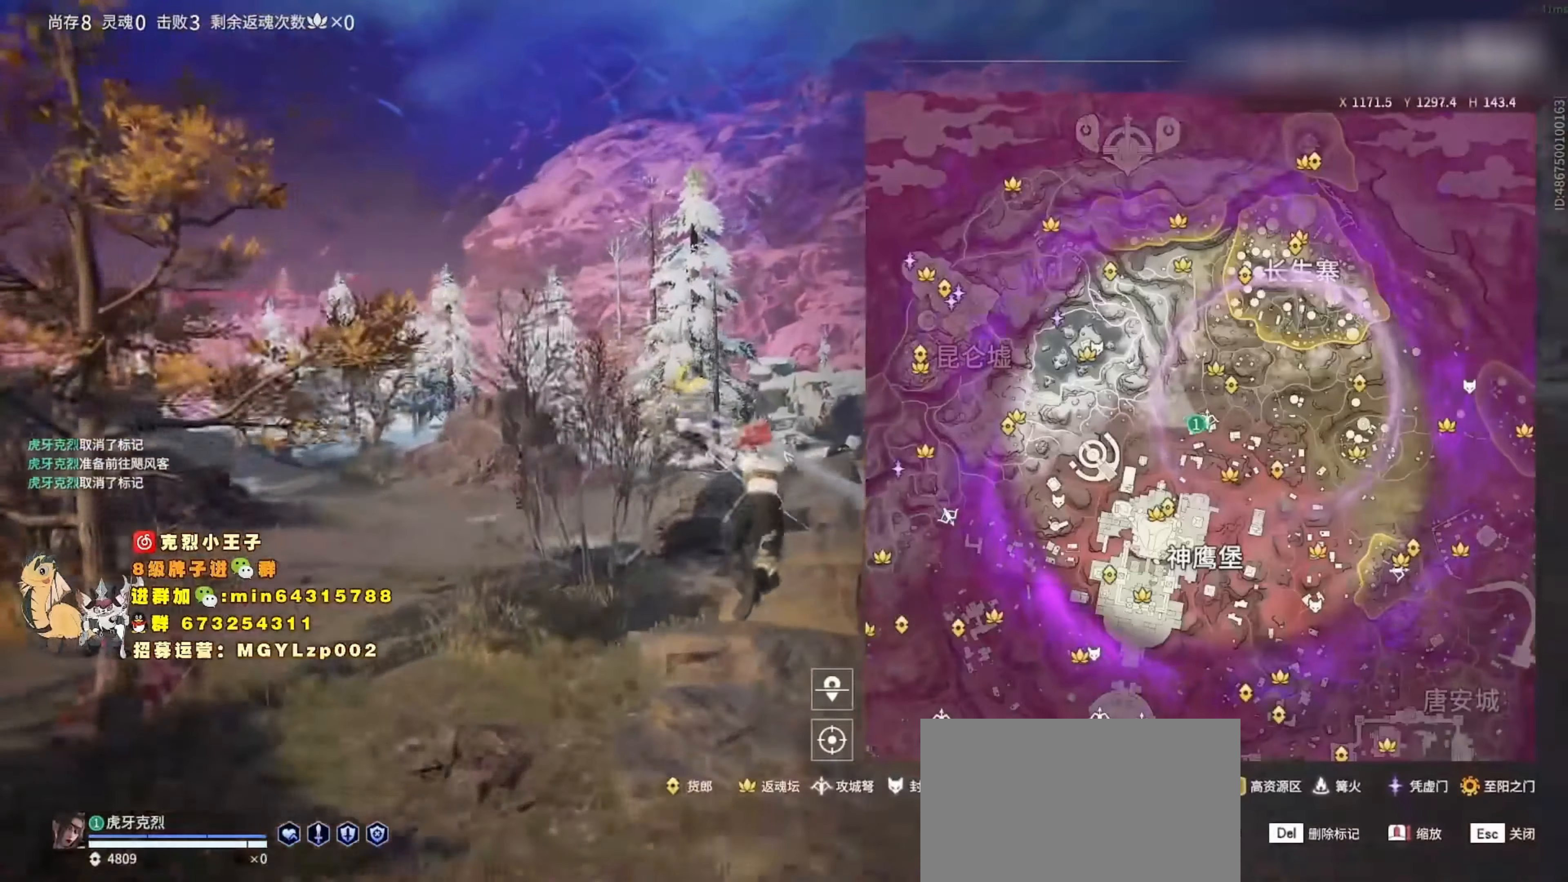
{"keys": [], "mouse": ["left"], "events": [[500, "mouse_left", "down"]]}
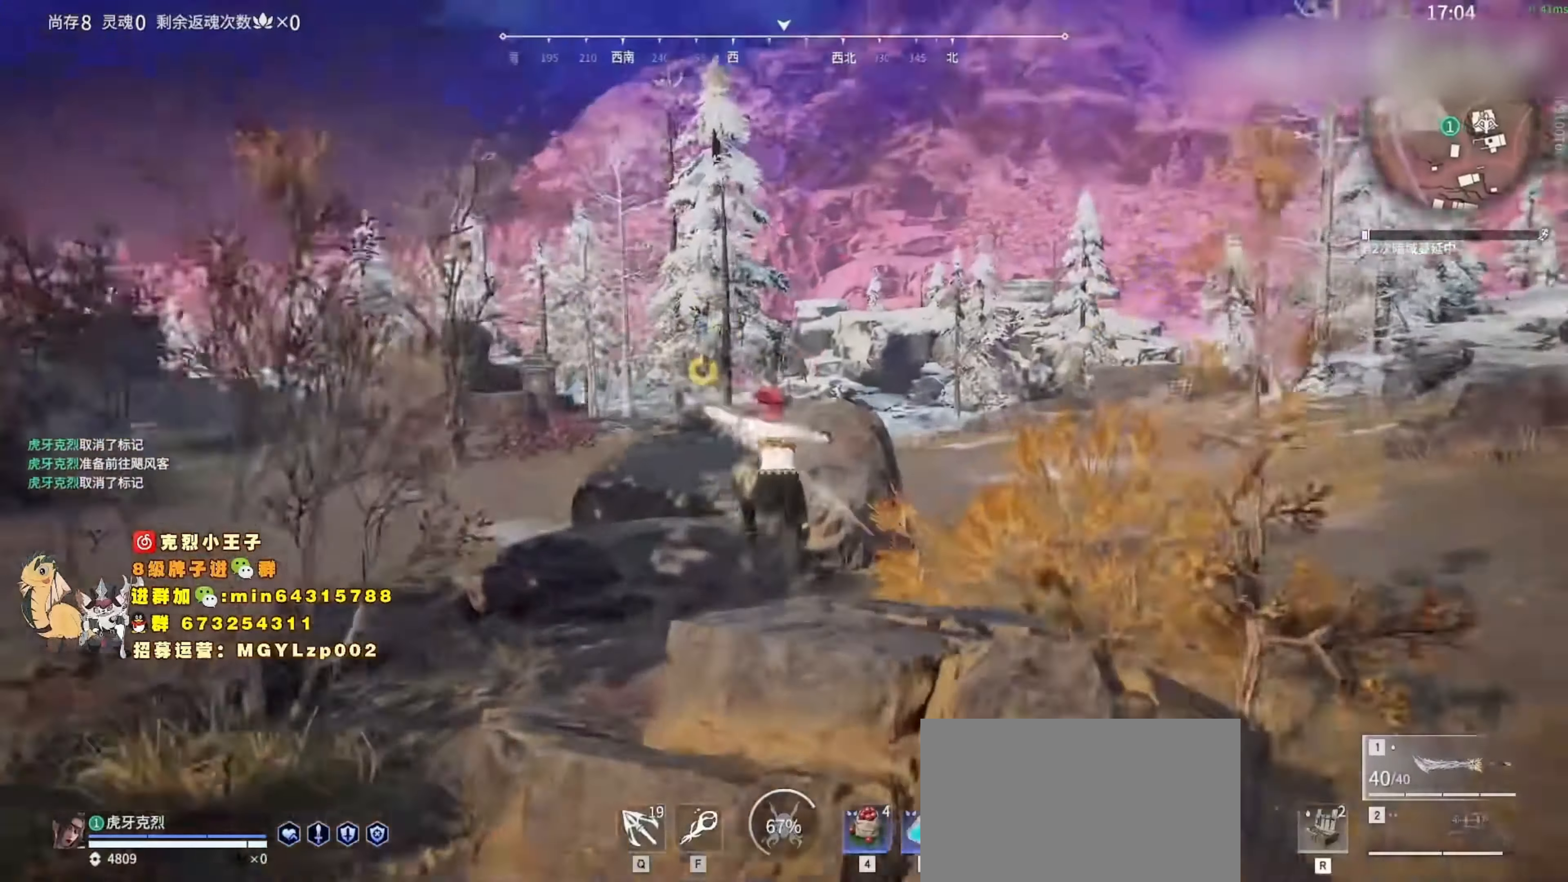
{"keys": ["w"], "mouse": [], "events": [[100, "mouse_left", "up"], [100, "w", "down"], [167, "space", "down"], [467, "space", "up"]]}
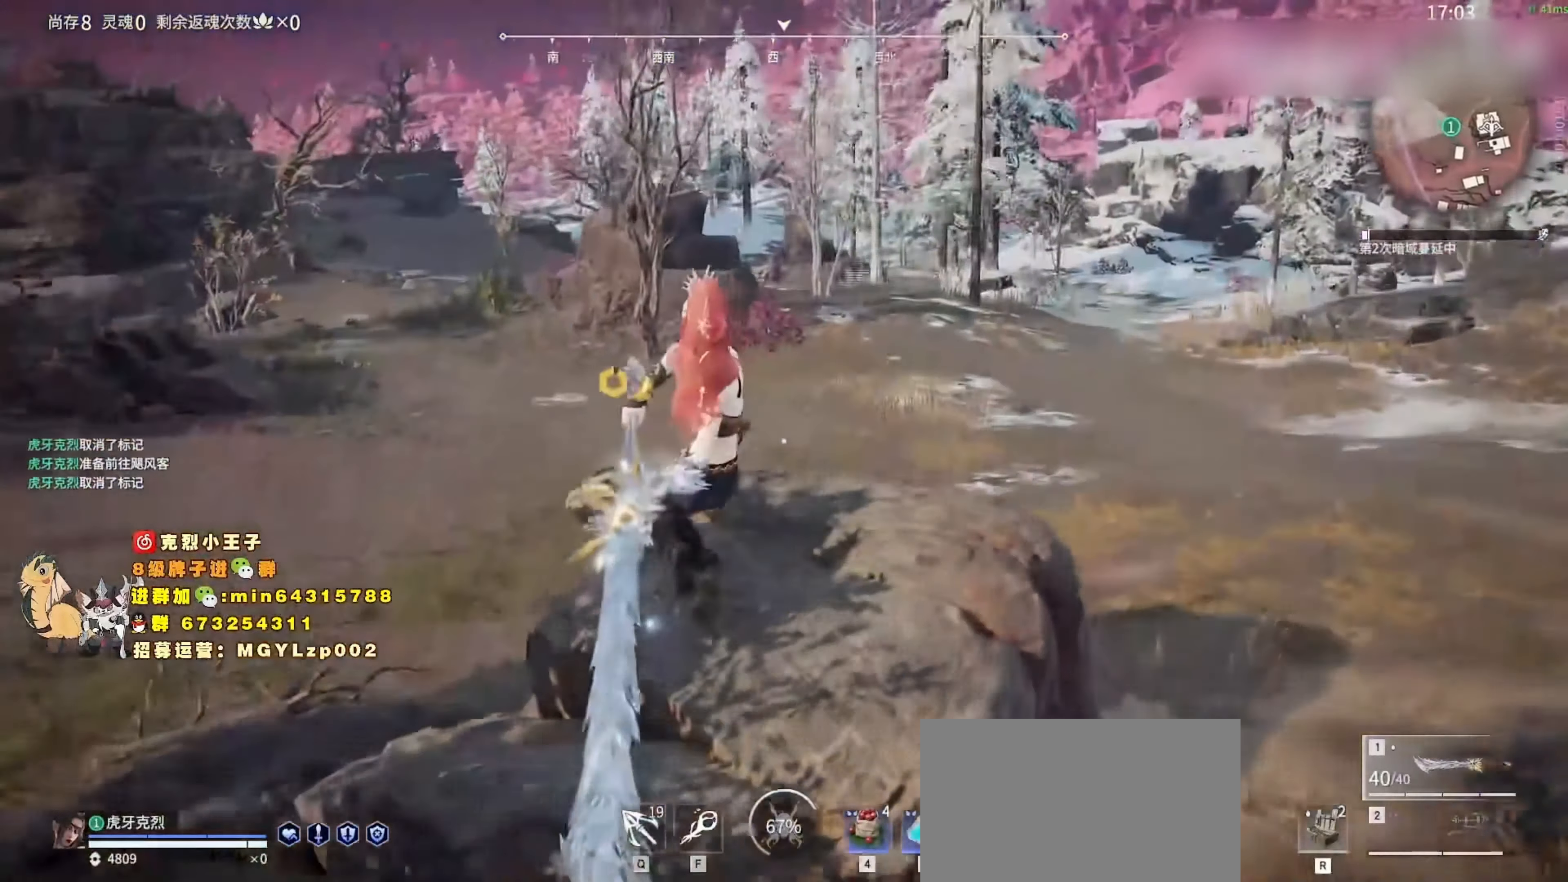
{"keys": ["d"], "mouse": [], "events": [[234, "d", "down"], [467, "w", "up"]]}
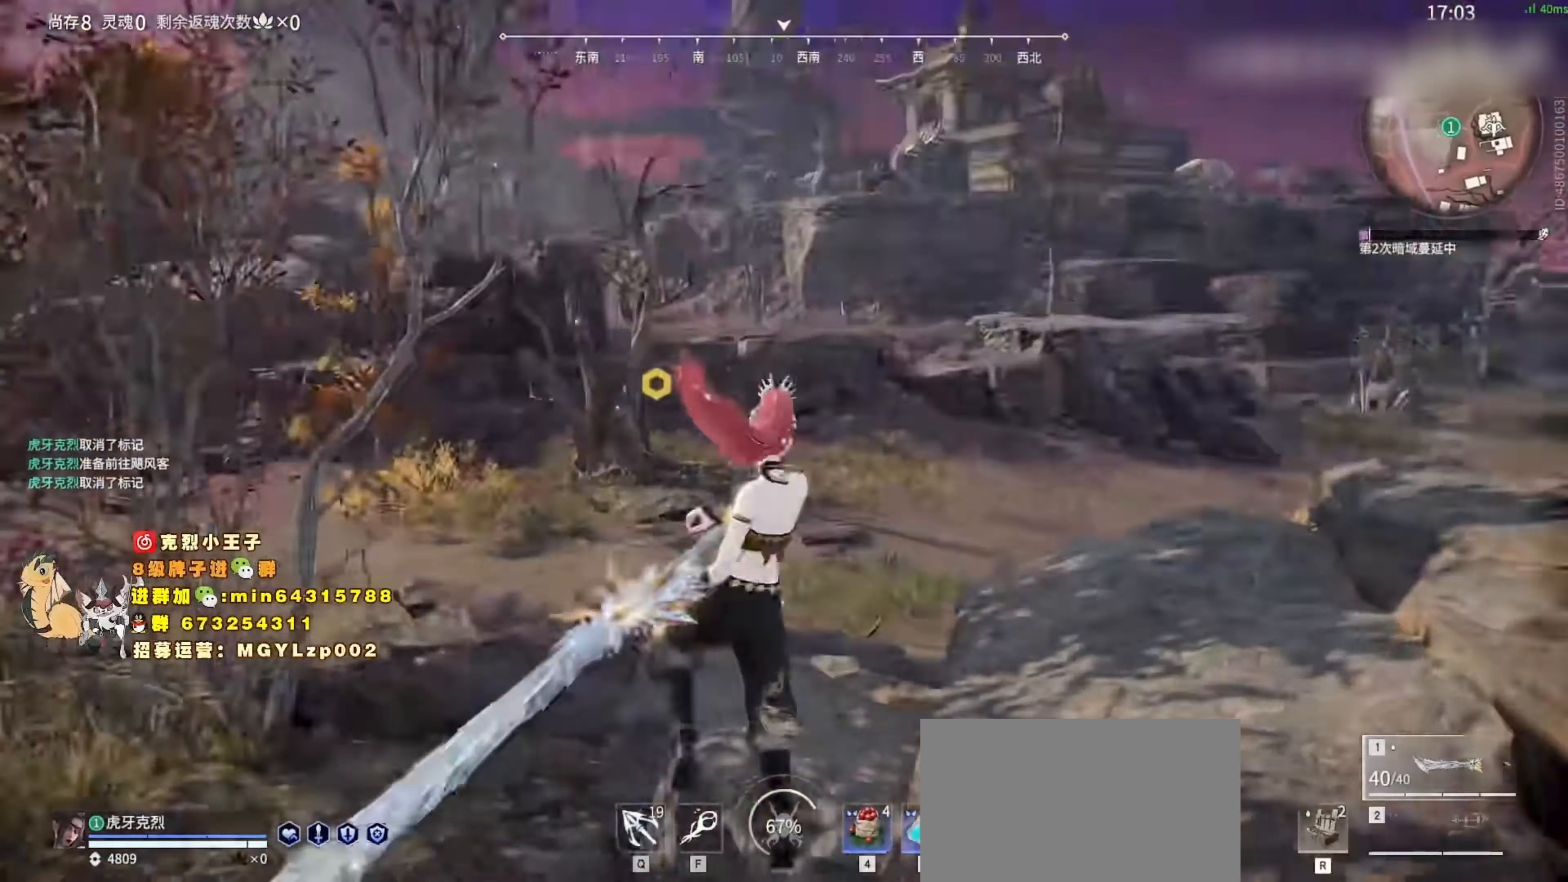
{"keys": ["d", "shift"], "mouse": [], "events": [[234, "shift", "down"]]}
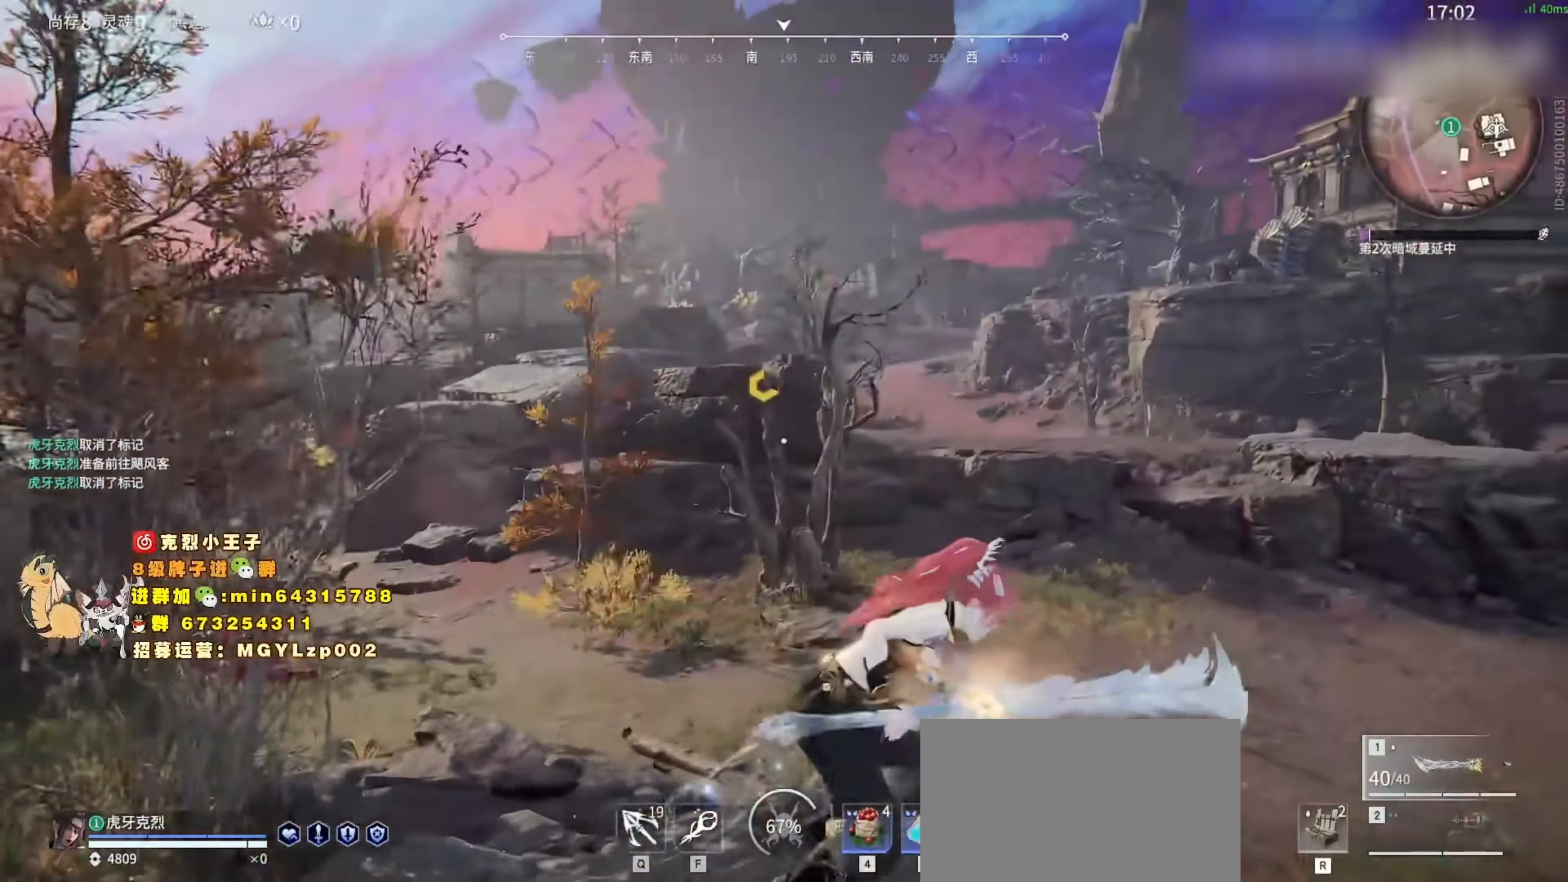
{"keys": ["shift", "w"], "mouse": ["right"], "events": [[67, "shift", "up"], [100, "mouse_right", "down"], [267, "d", "up"], [267, "w", "down"], [500, "shift", "down"]]}
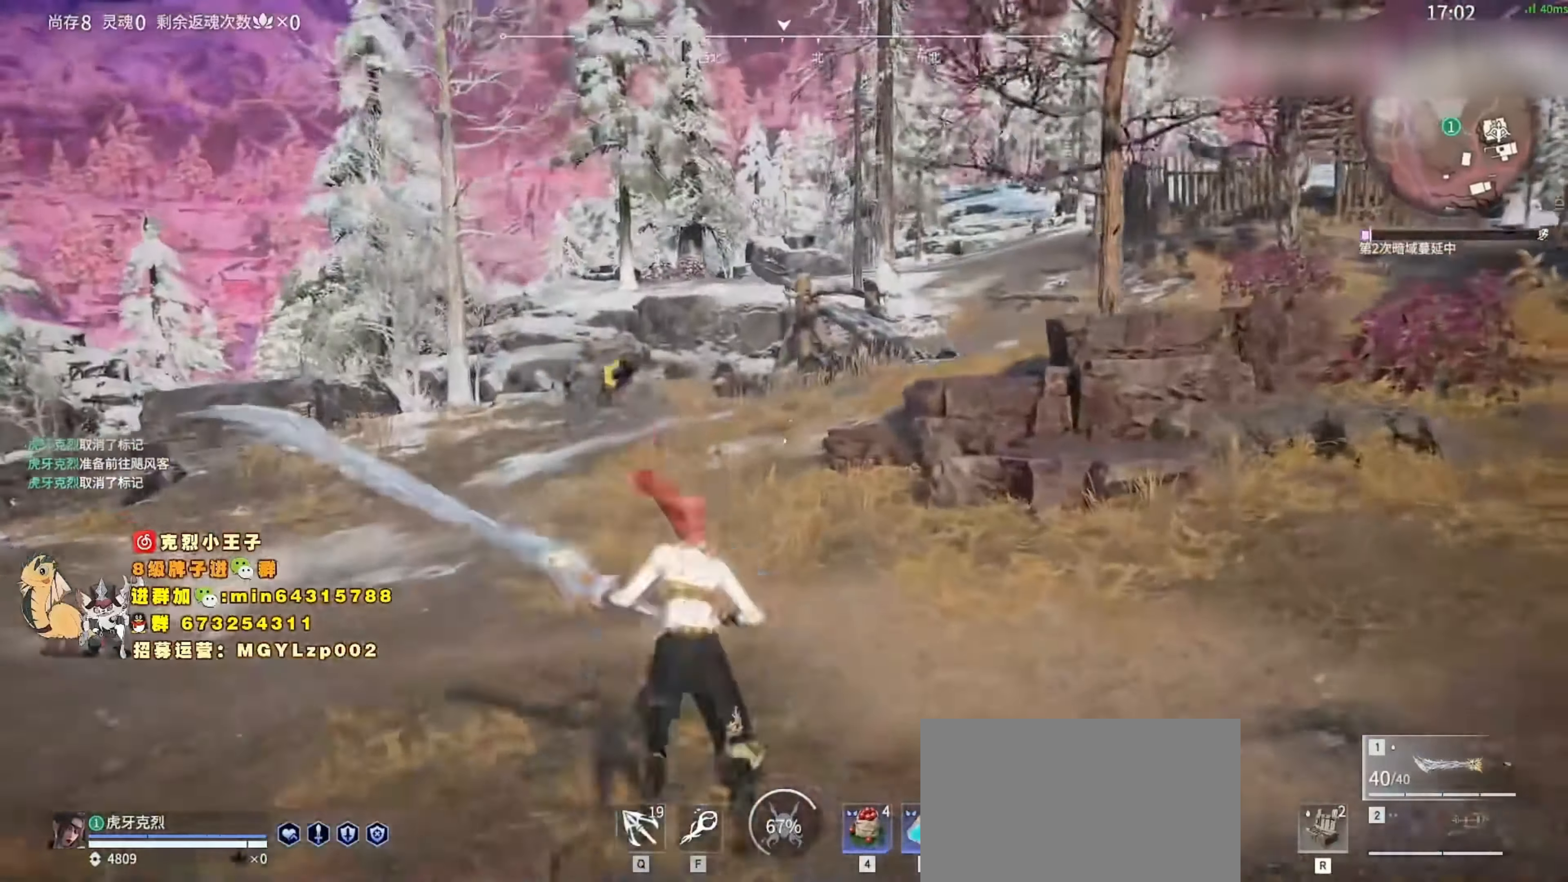
{"keys": ["a", "w"], "mouse": [], "events": [[100, "mouse_right", "up"], [234, "a", "down"], [300, "shift", "up"]]}
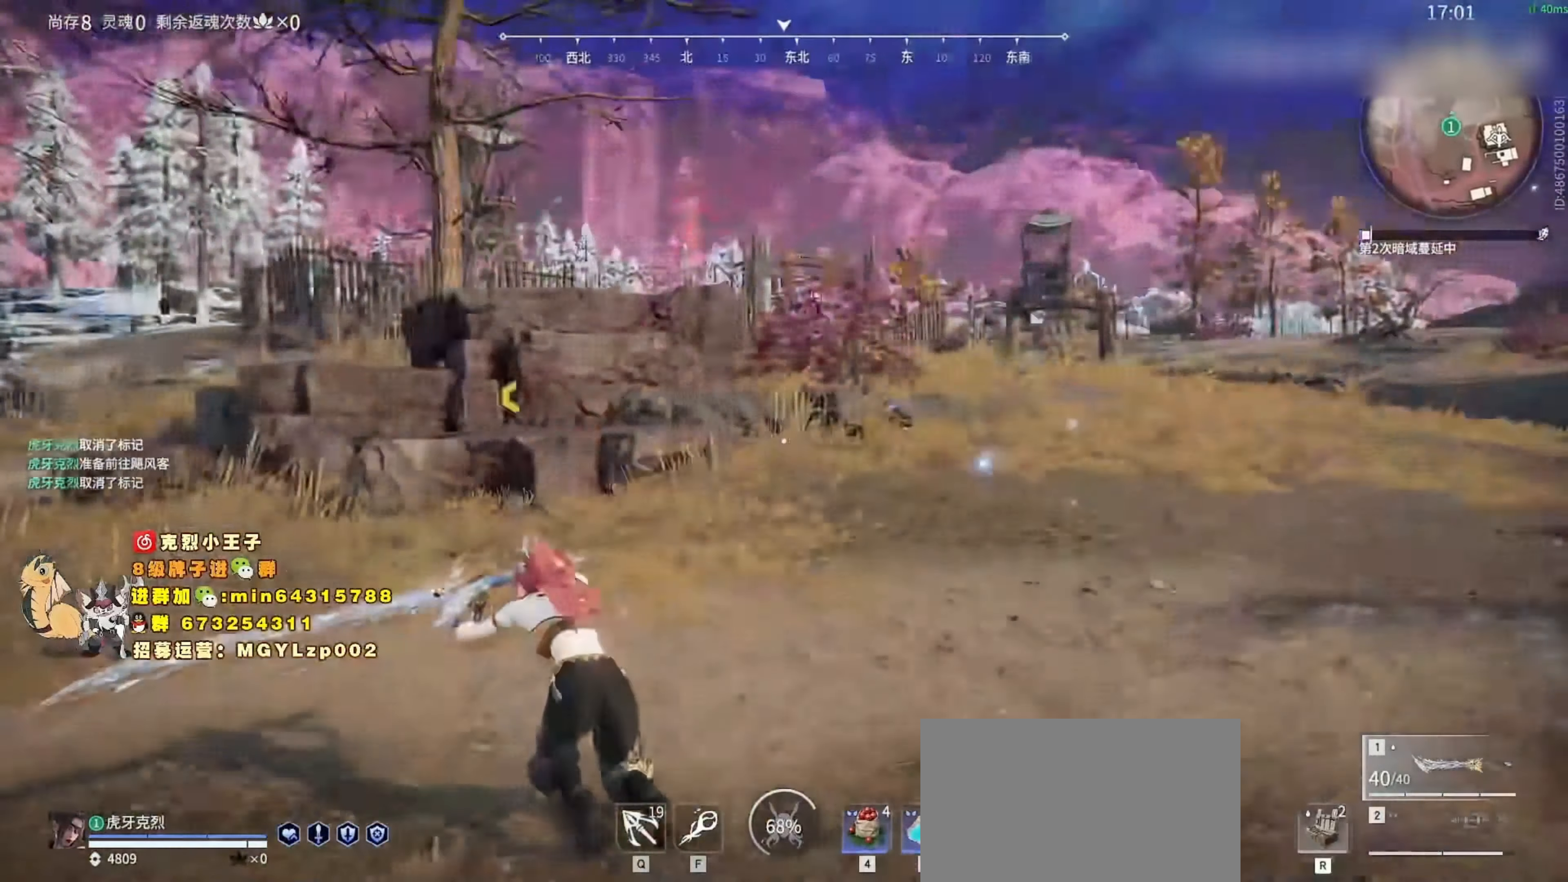
{"keys": ["shift", "w"], "mouse": [], "events": [[100, "mouse_right", "down"], [134, "a", "up"], [367, "shift", "down"], [434, "mouse_right", "up"]]}
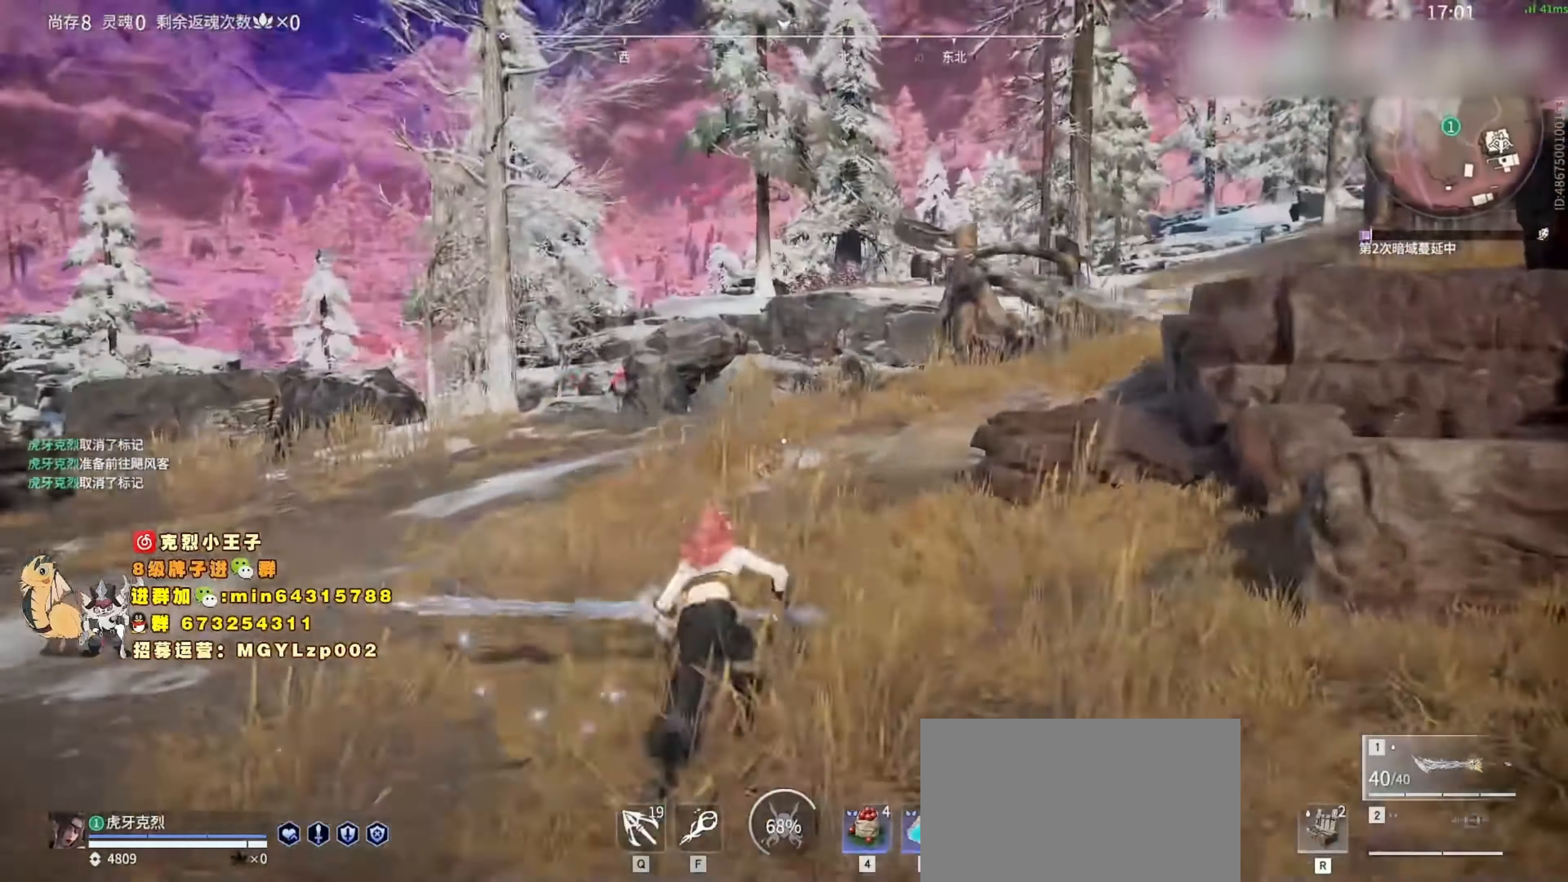
{"keys": ["w"], "mouse": [], "events": [[100, "c", "down"], [134, "shift", "up"], [267, "space", "down"], [334, "c", "up"], [500, "space", "up"]]}
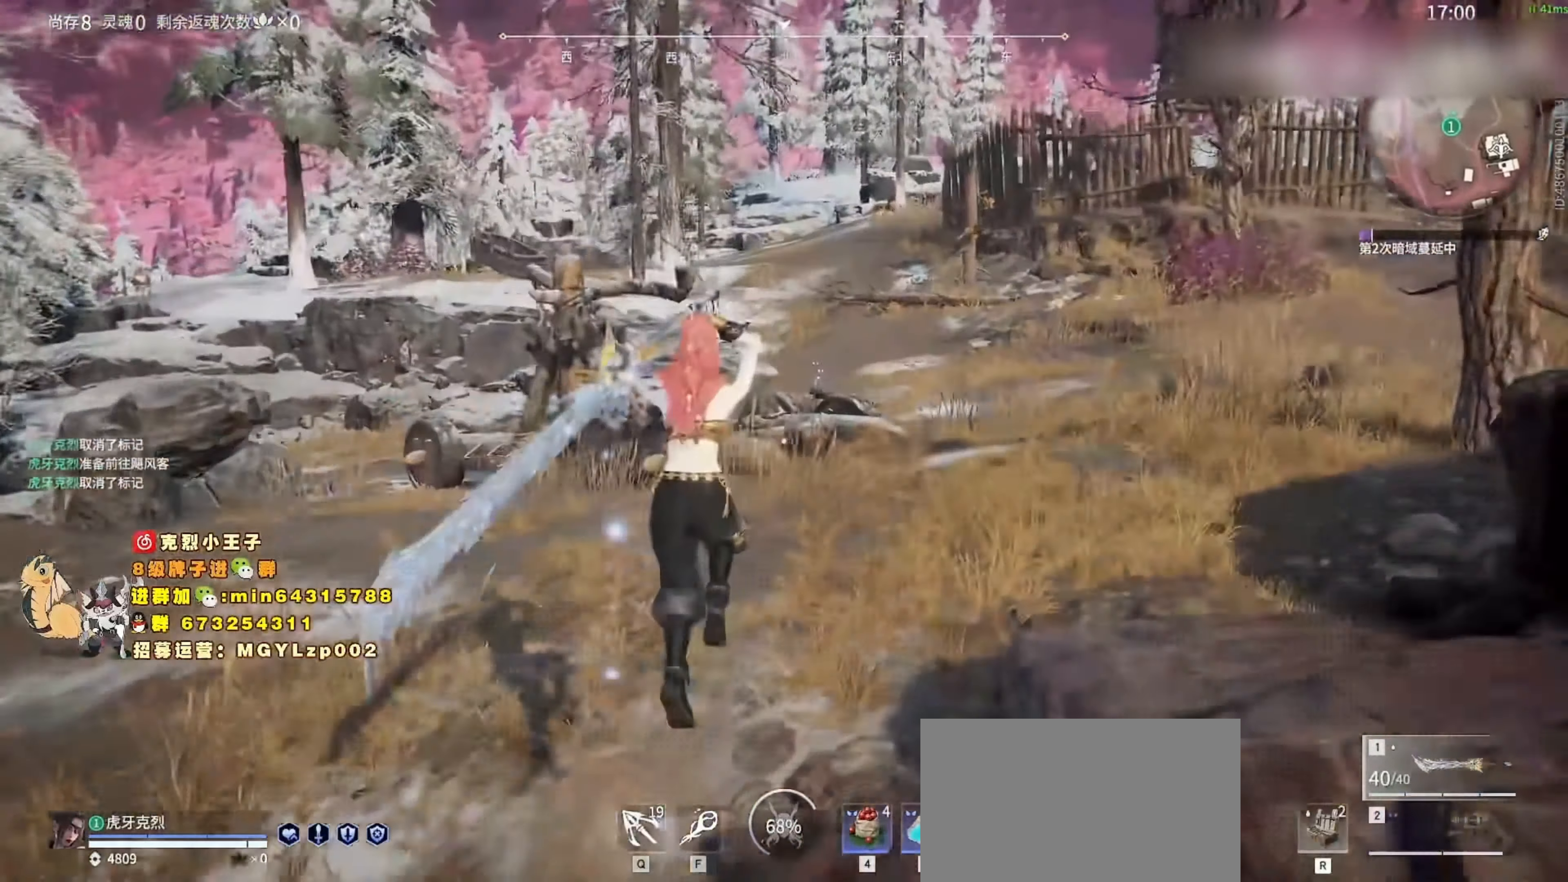
{"keys": ["w"], "mouse": [], "events": [[267, "space", "down"], [367, "space", "up"]]}
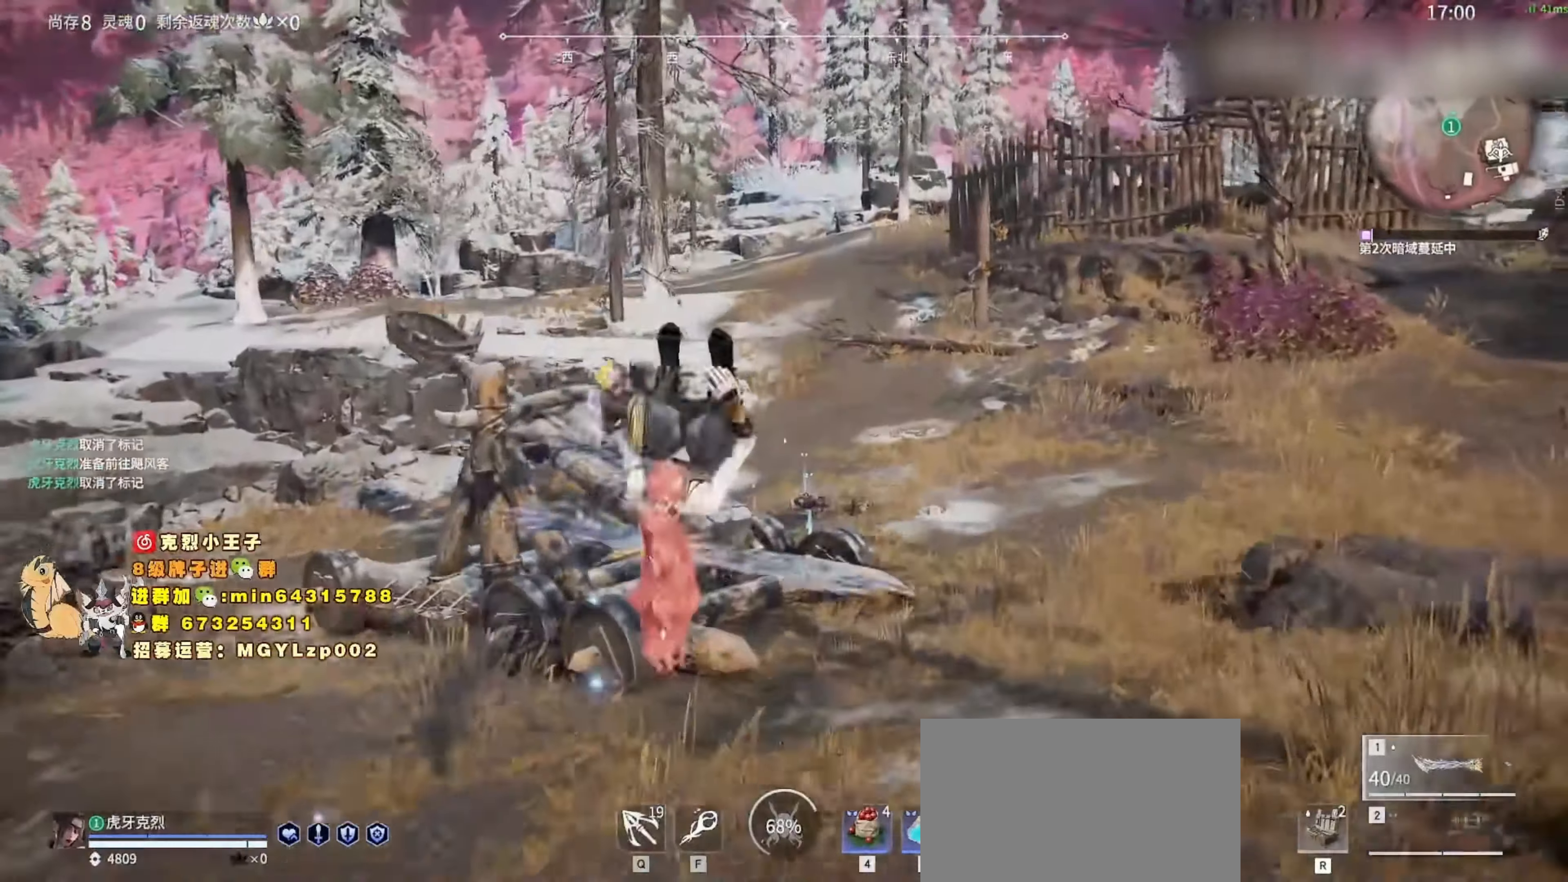
{"keys": ["w"], "mouse": [], "events": [[233, "d", "down"], [400, "d", "up"]]}
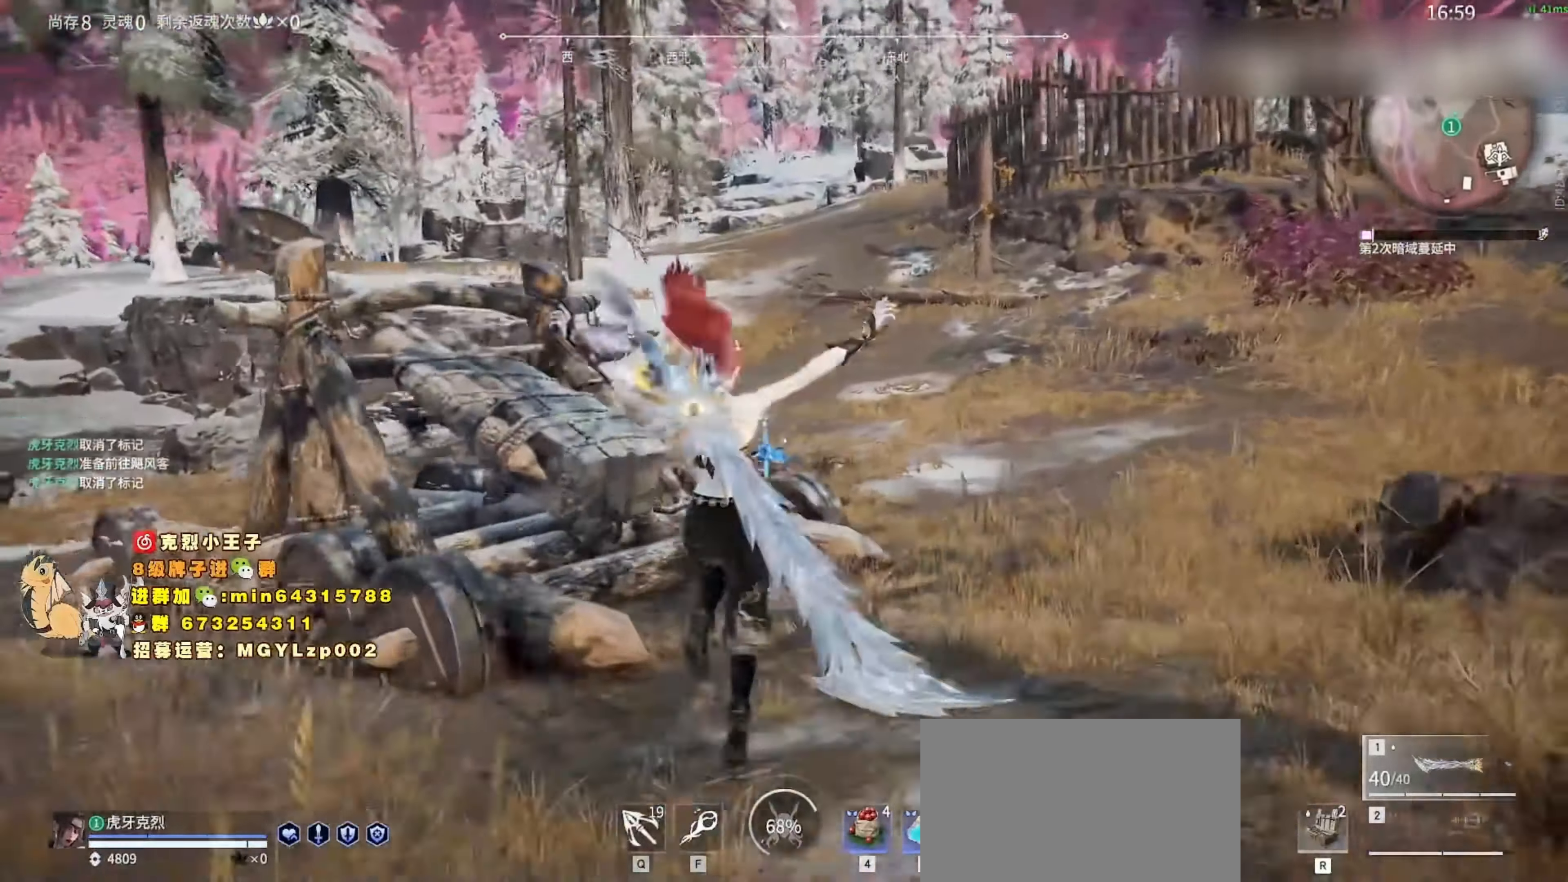
{"keys": ["space", "w"], "mouse": [], "events": [[266, "c", "down"], [300, "space", "down"], [400, "c", "up"]]}
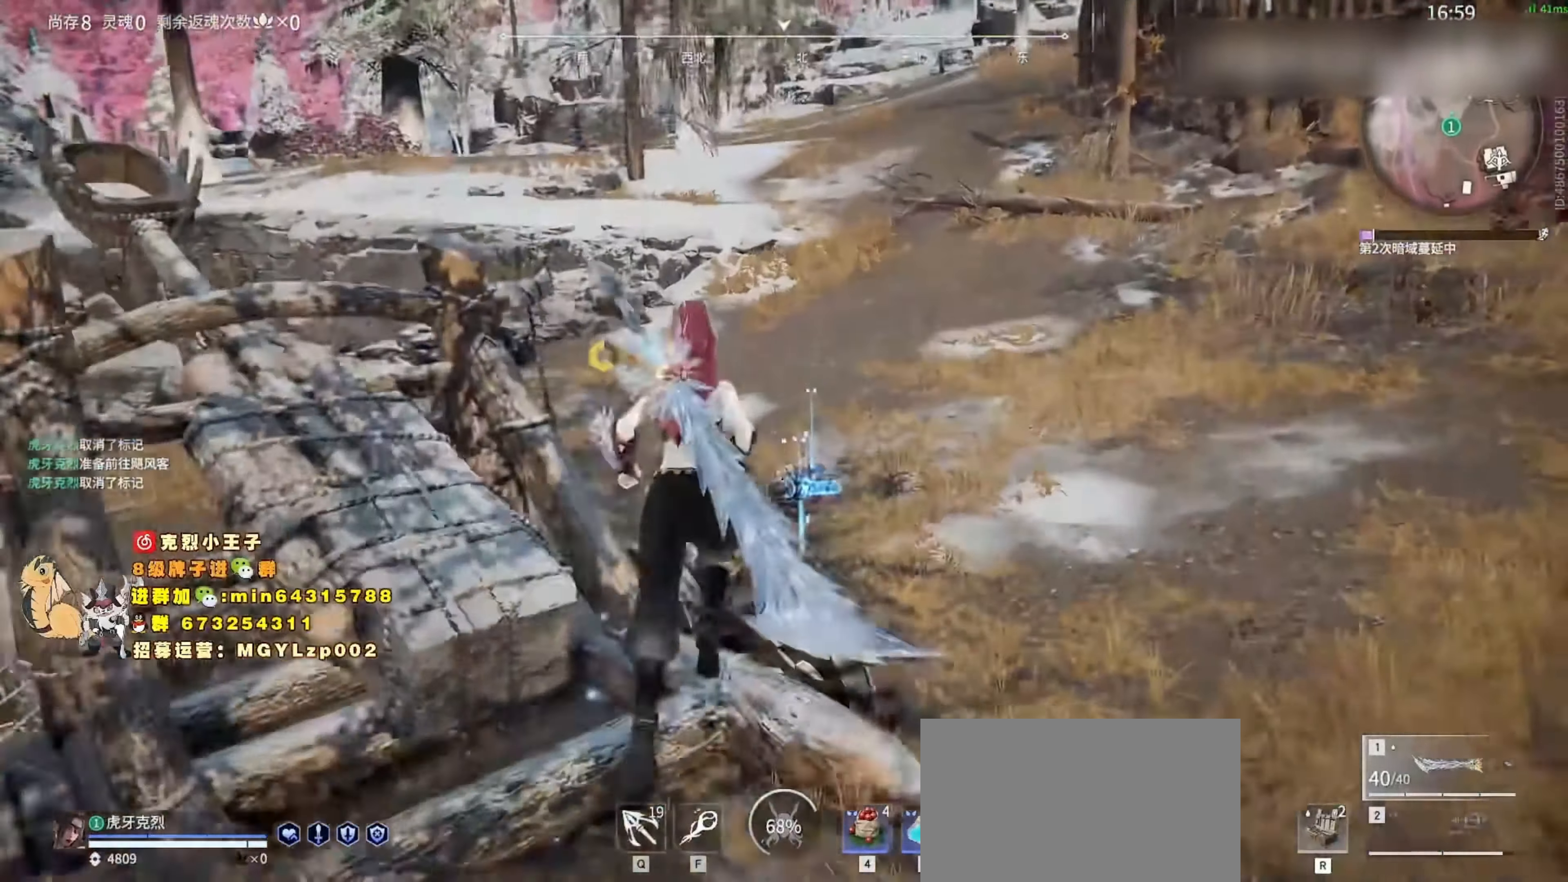
{"keys": ["a", "w"], "mouse": [], "events": [[66, "space", "up"], [200, "a", "down"]]}
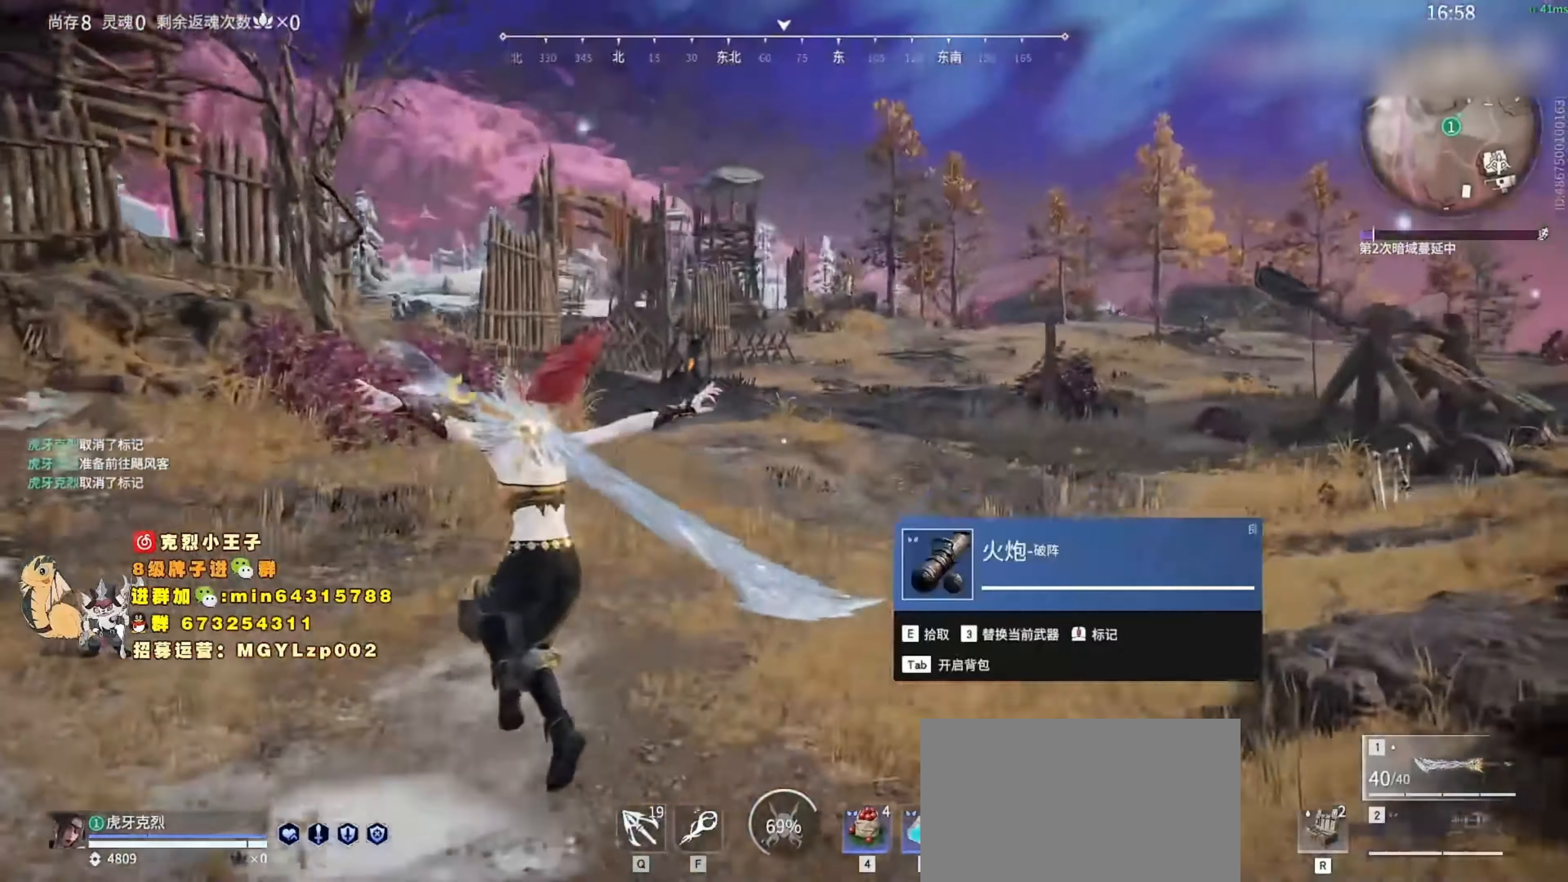
{"keys": ["a", "w"], "mouse": [], "events": [[400, "space", "down"], [500, "space", "up"]]}
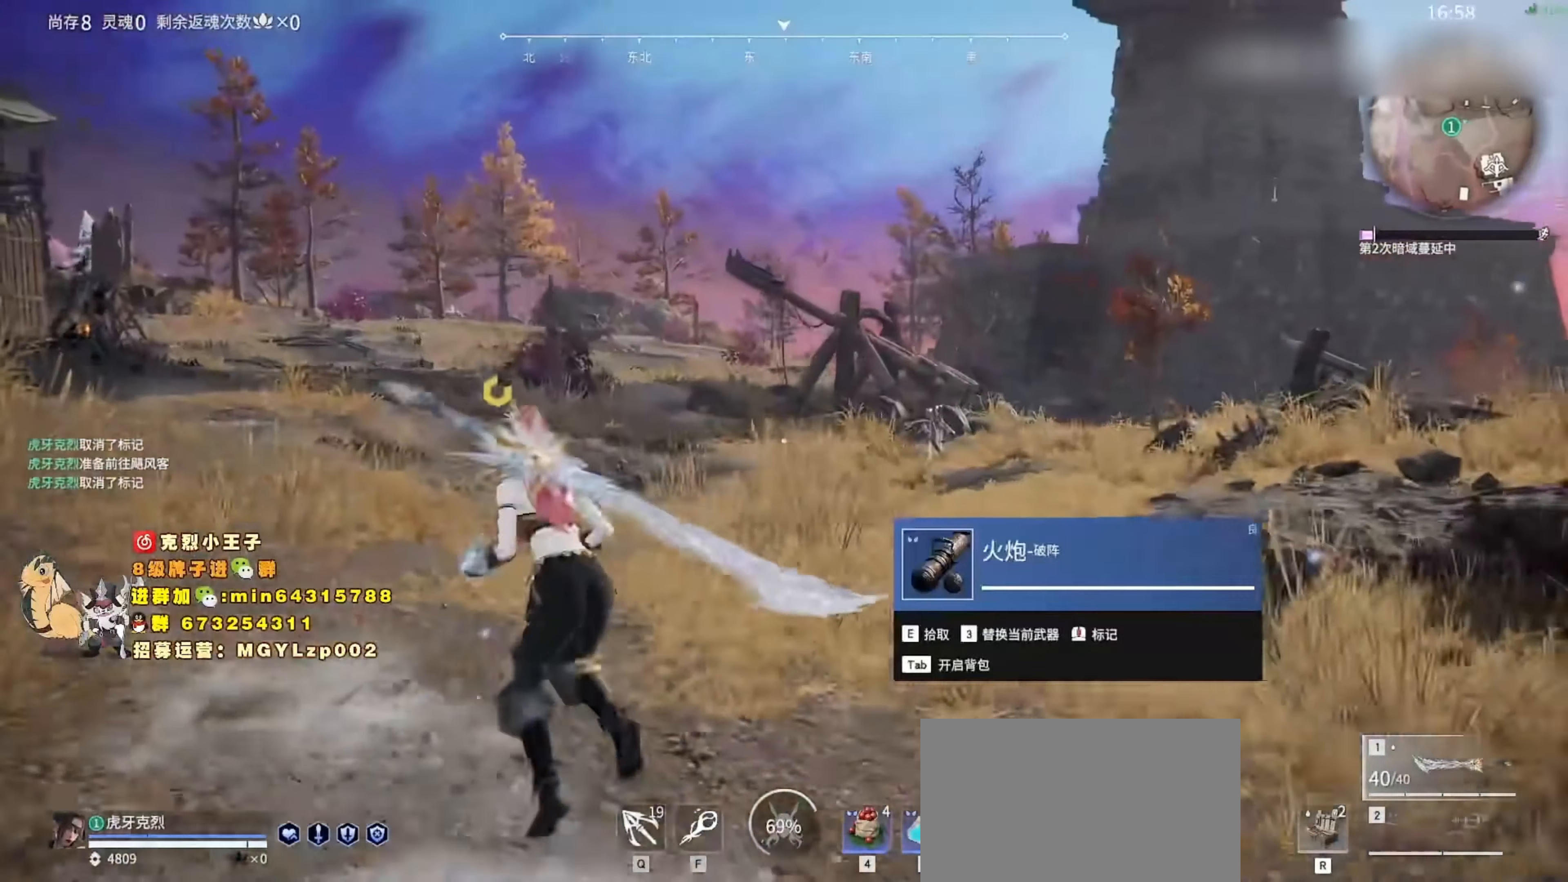
{"keys": ["a", "w"], "mouse": [], "events": [[166, "w", "up"], [500, "w", "down"]]}
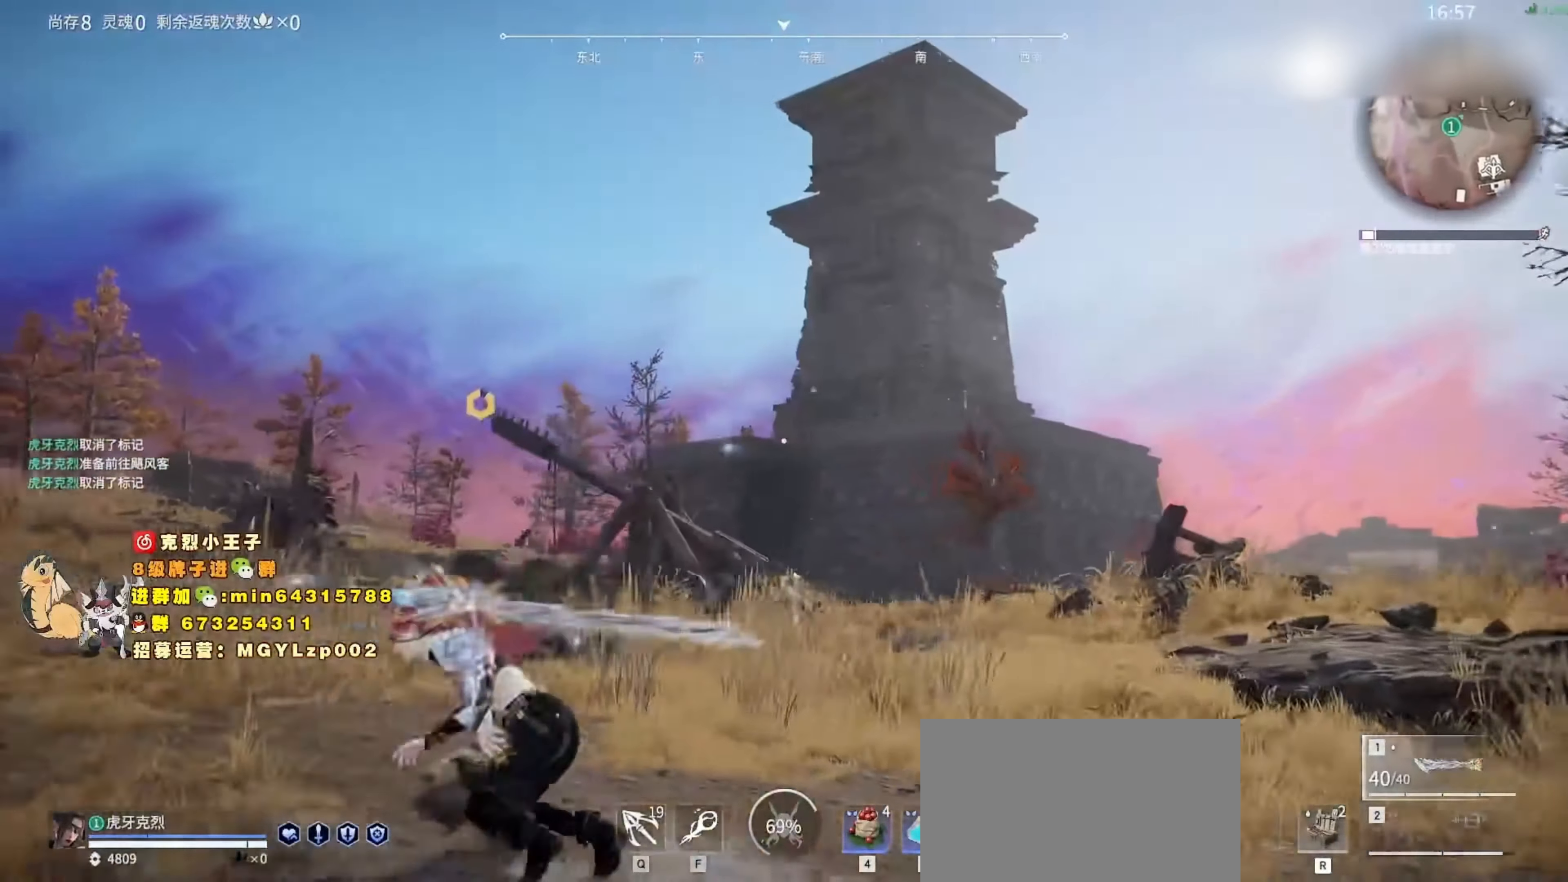
{"keys": ["w"], "mouse": ["right"], "events": [[200, "w", "up"], [366, "w", "down"], [400, "mouse_right", "down"], [466, "a", "up"]]}
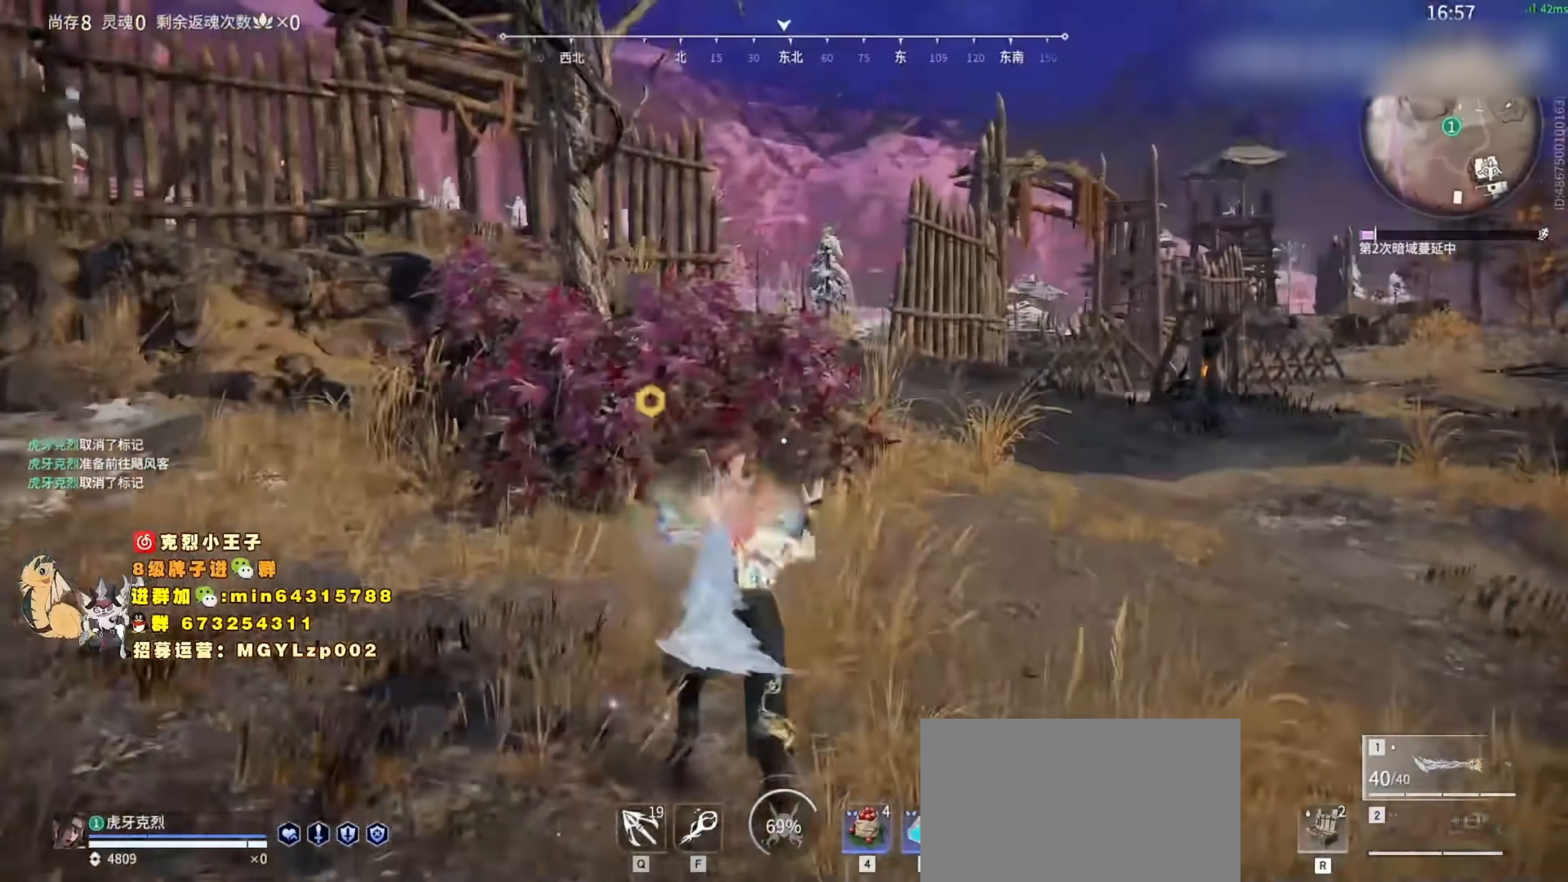
{"keys": ["shift", "w"], "mouse": ["right"], "events": [[233, "shift", "down"], [300, "mouse_right", "up"], [466, "mouse_right", "down"]]}
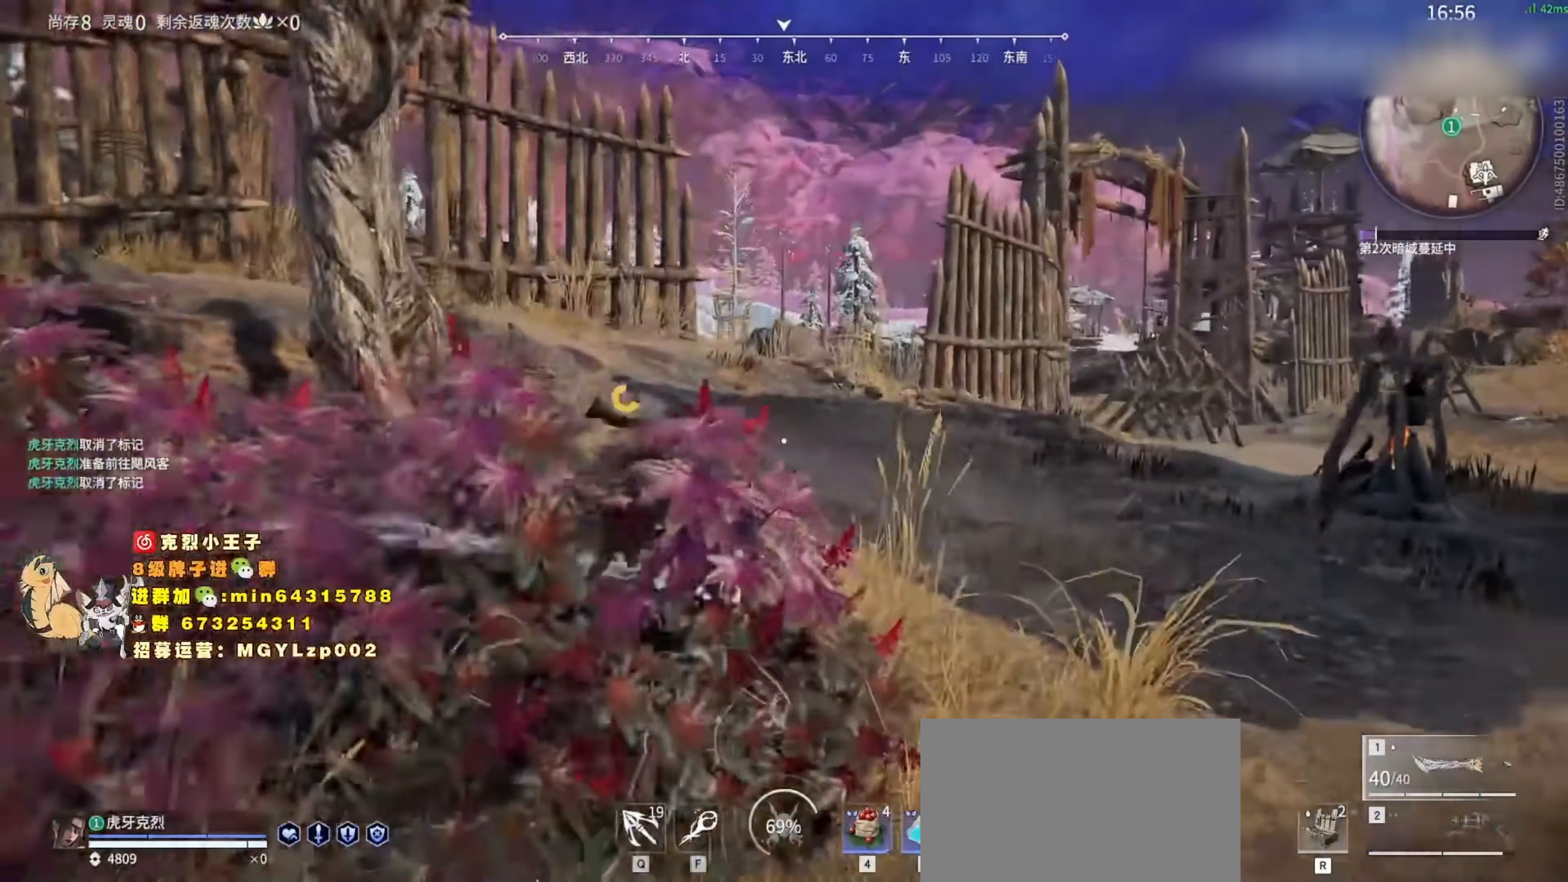
{"keys": ["c", "shift", "w"], "mouse": [], "events": [[33, "shift", "up"], [266, "shift", "down"], [366, "mouse_right", "up"], [466, "c", "down"]]}
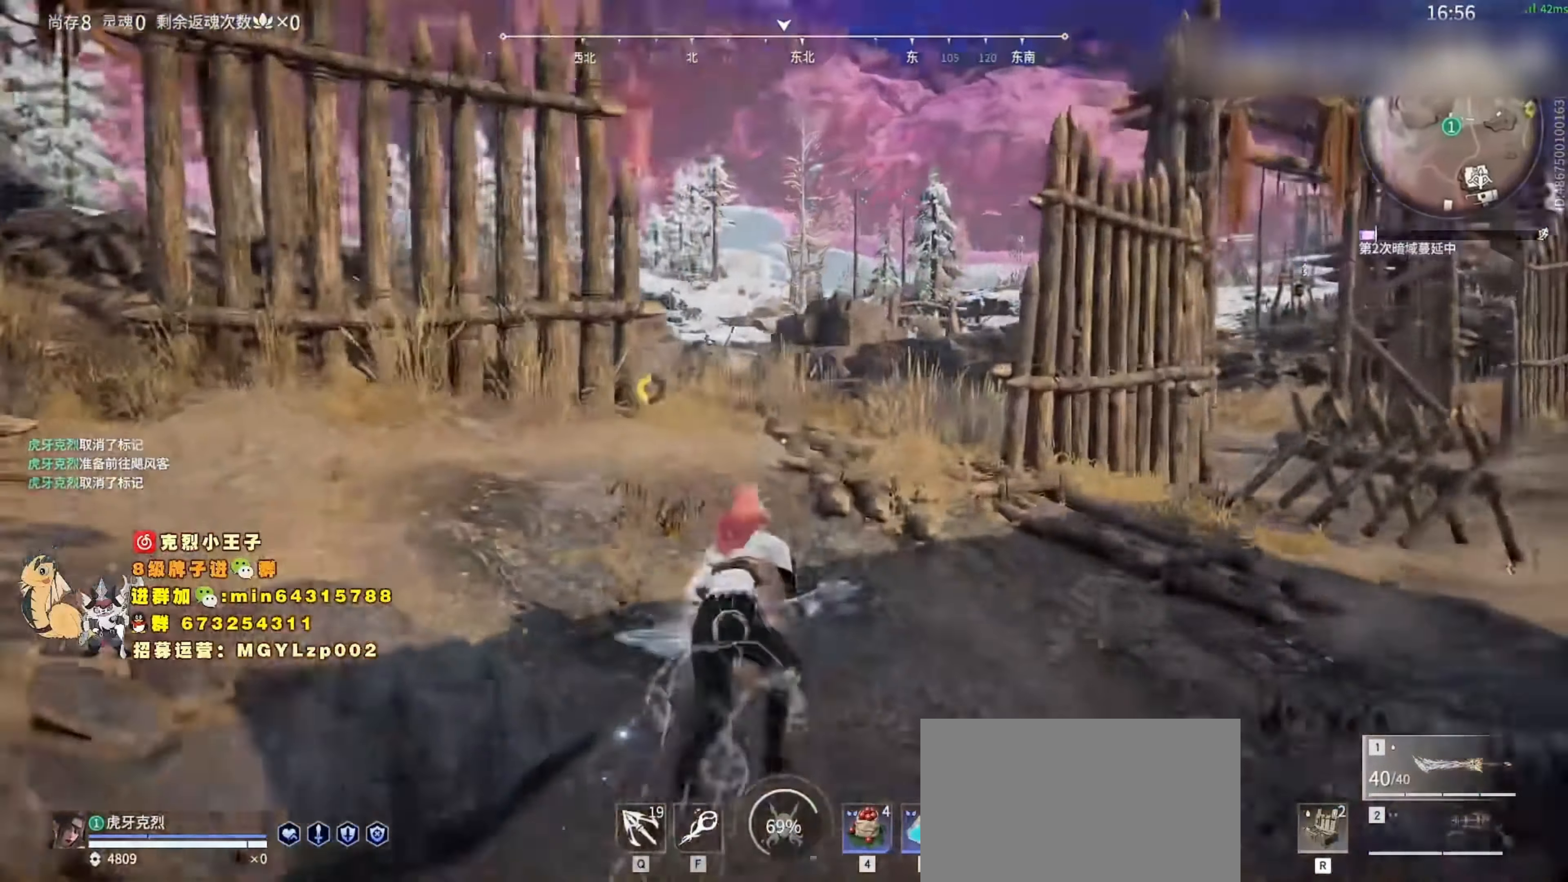
{"keys": ["w"], "mouse": ["wheel"], "events": [[33, "shift", "up"], [100, "space", "down"], [200, "c", "up"], [333, "space", "up"], [466, "mouse_wheel", "down"]]}
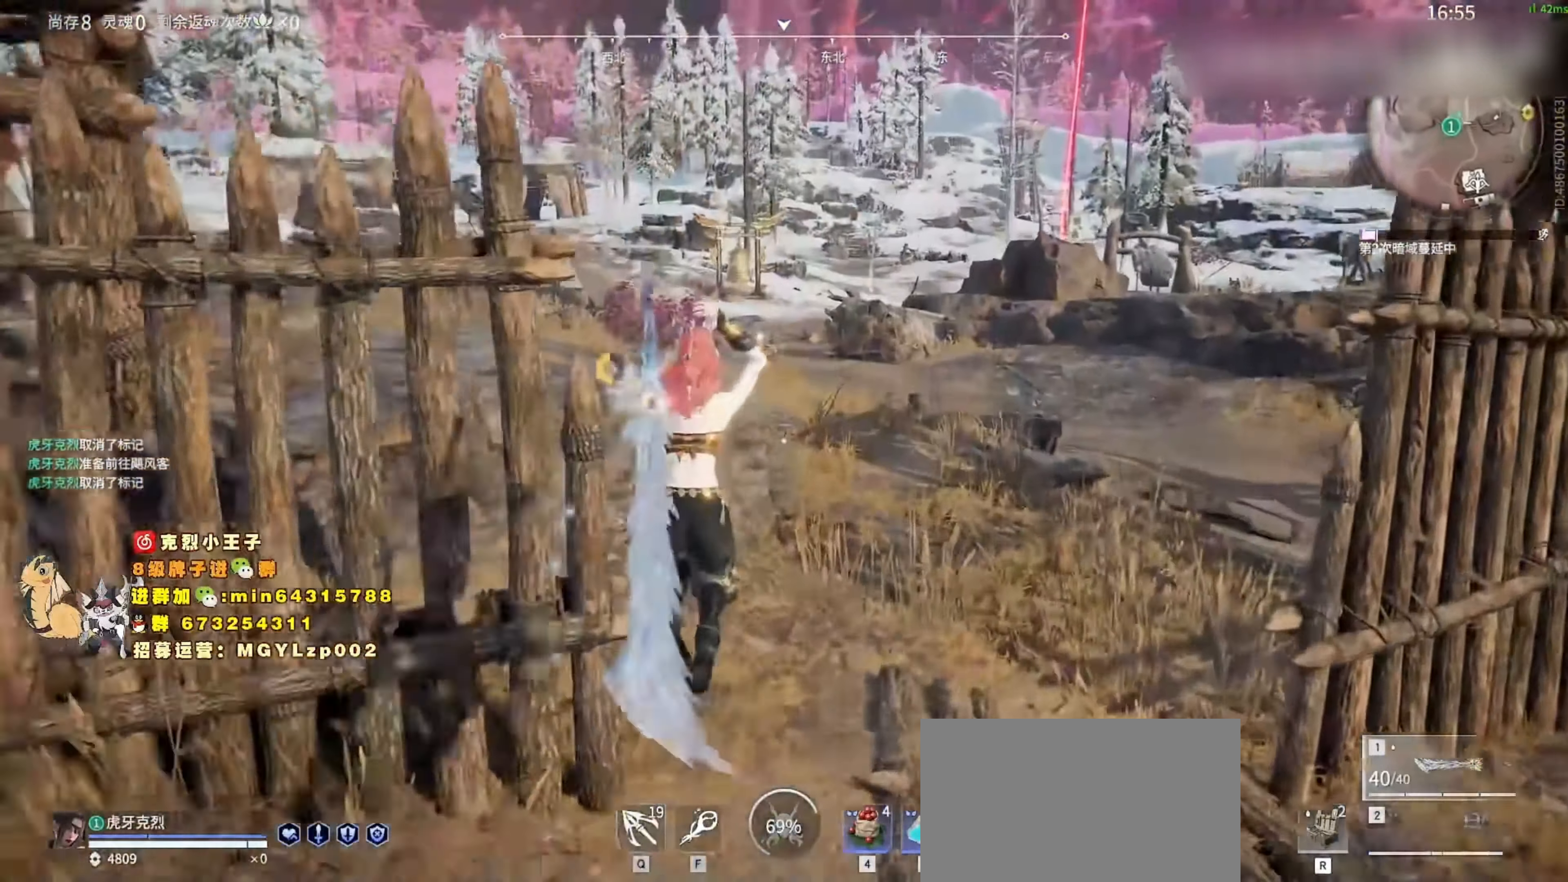
{"keys": ["space", "w"], "mouse": []}
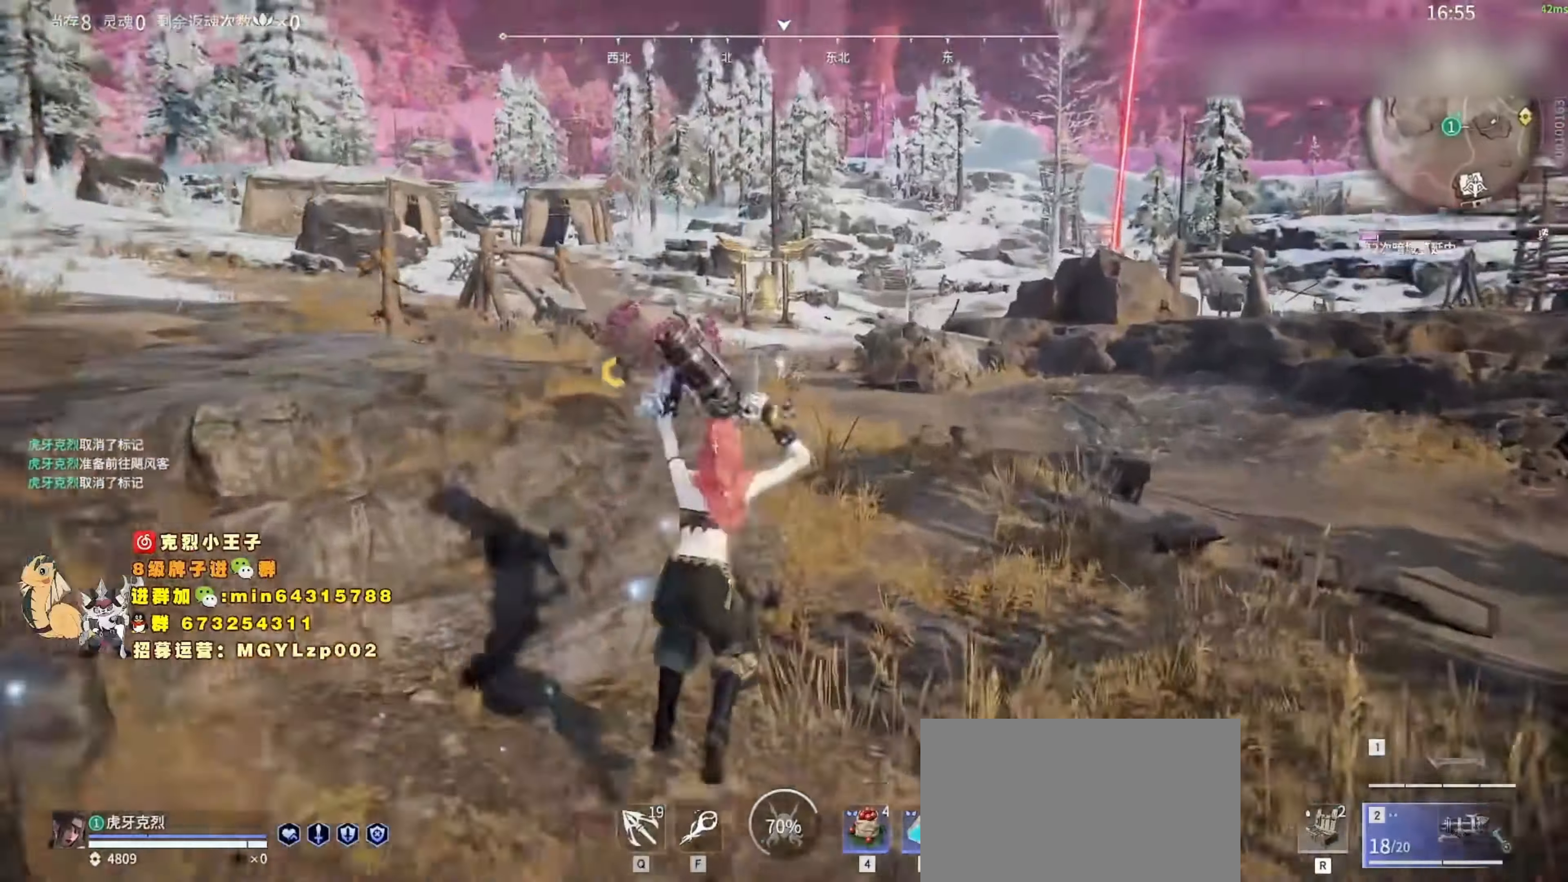
{"keys": ["w"], "mouse": [], "events": [[67, "a", "down"], [200, "mouse_left", "down"], [200, "space", "up"], [300, "a", "up"], [300, "mouse_left", "up"]]}
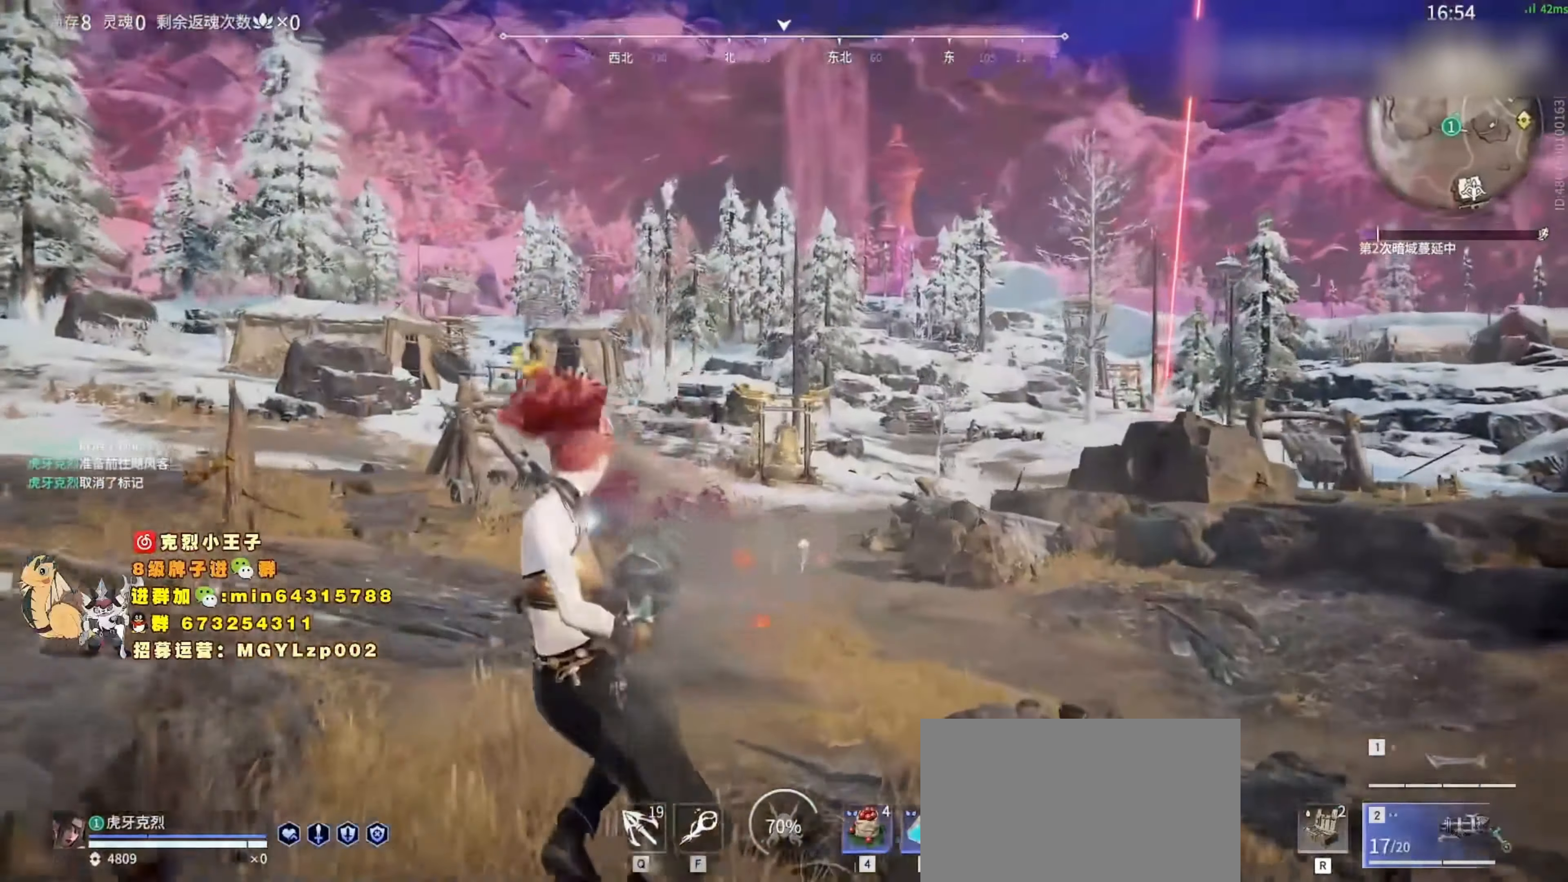
{"keys": ["d", "w"], "mouse": [], "events": [[67, "shift", "down"], [367, "mouse_wheel", "down"], [400, "d", "down"], [400, "shift", "up"], [500, "mouse_wheel", "up"]]}
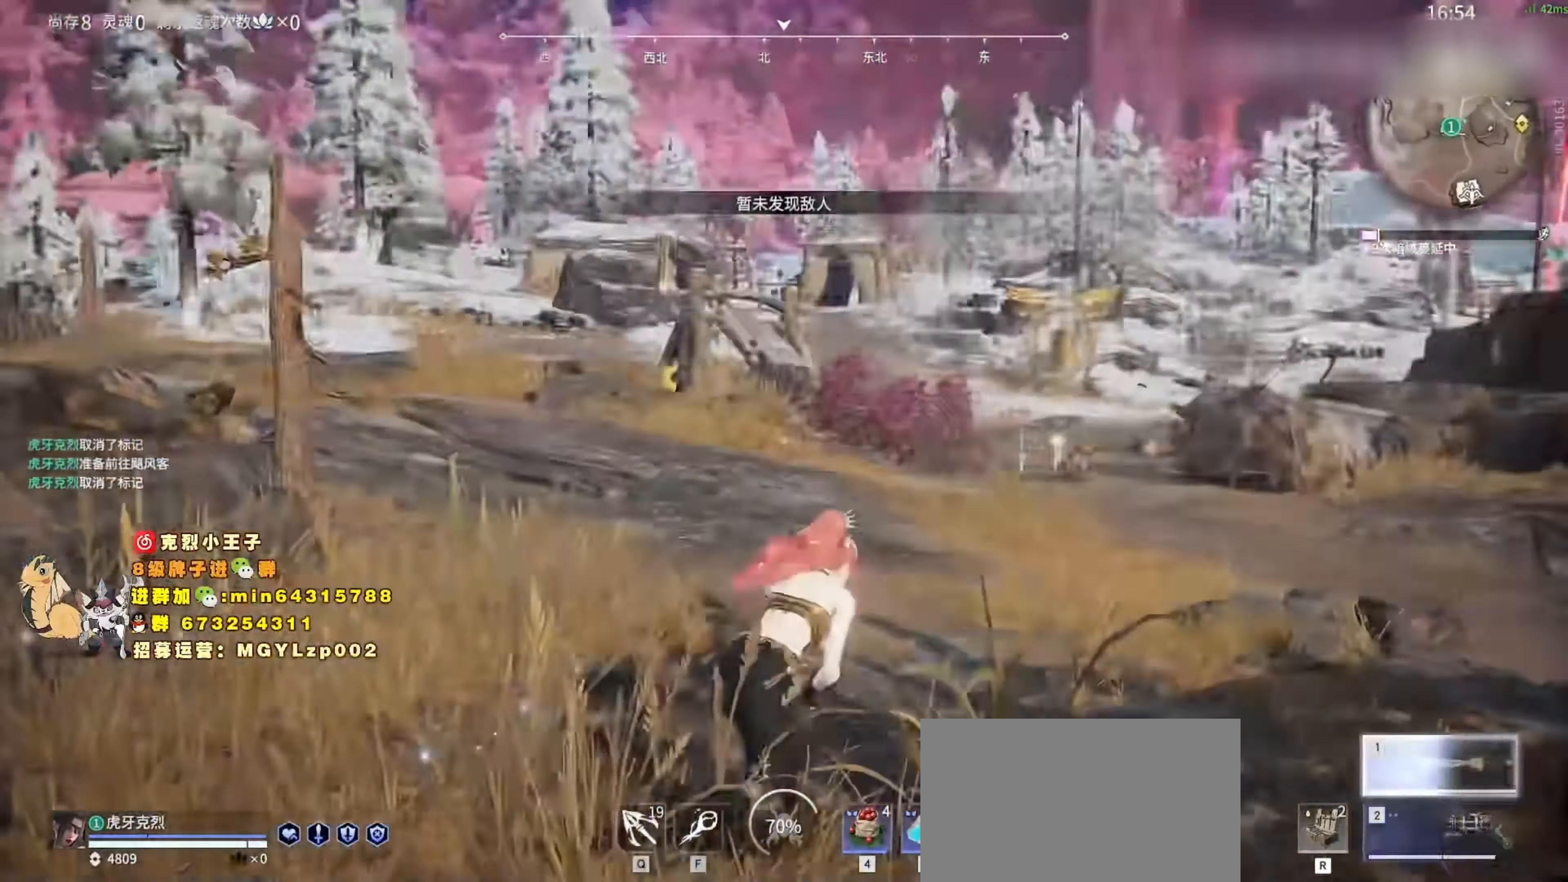
{"keys": ["d", "w"], "mouse": [], "events": [[100, "space", "down"], [267, "space", "up"], [300, "w", "up"], [500, "w", "down"]]}
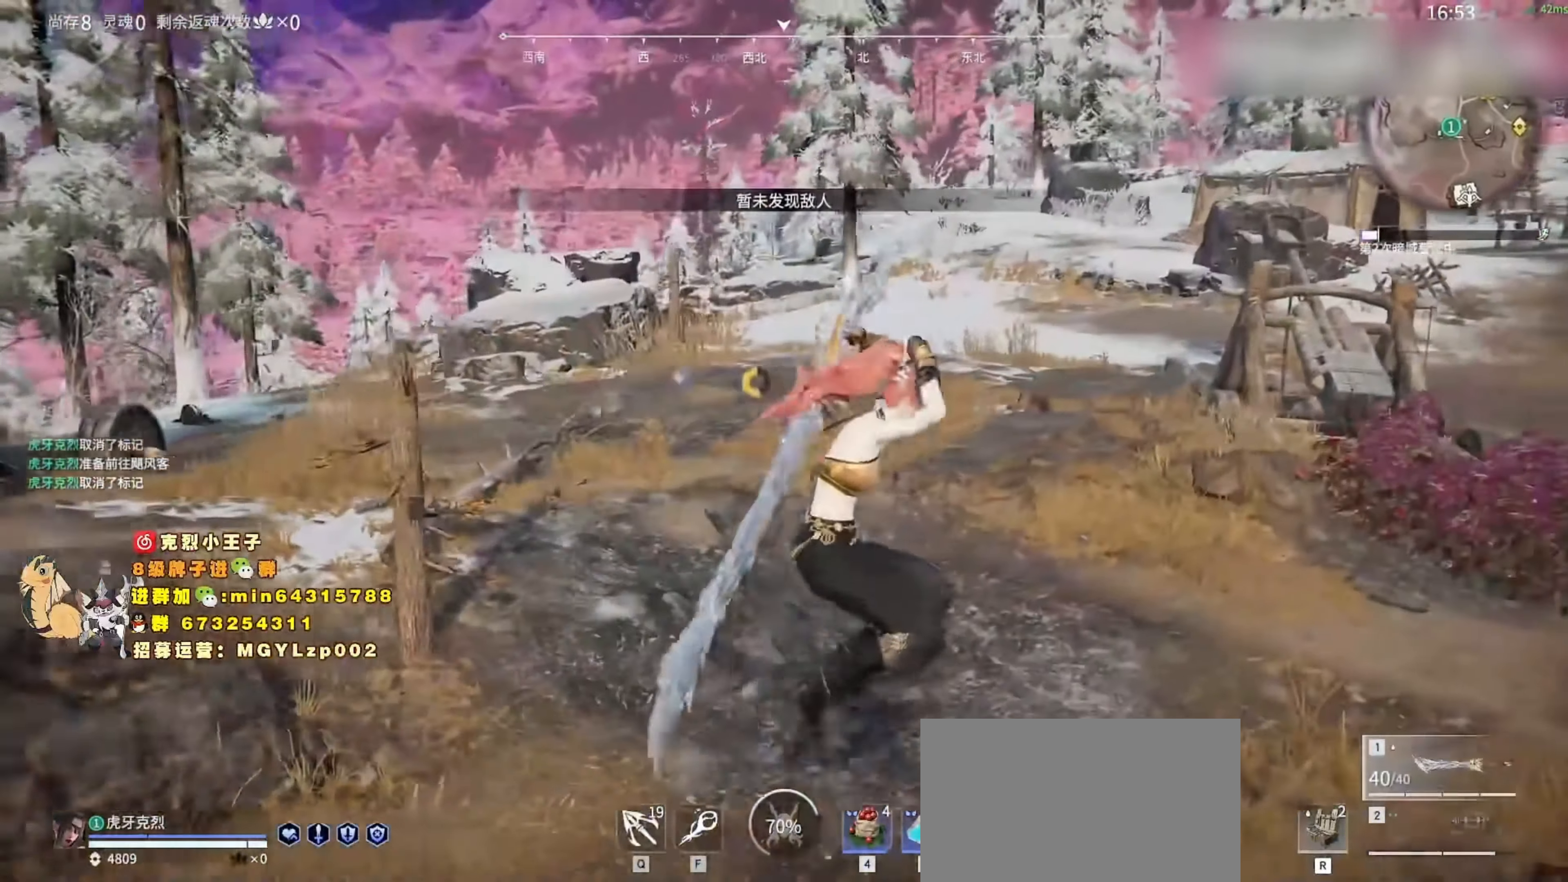
{"keys": ["w"], "mouse": [], "events": [[200, "w", "up"], [300, "w", "down"], [433, "d", "up"]]}
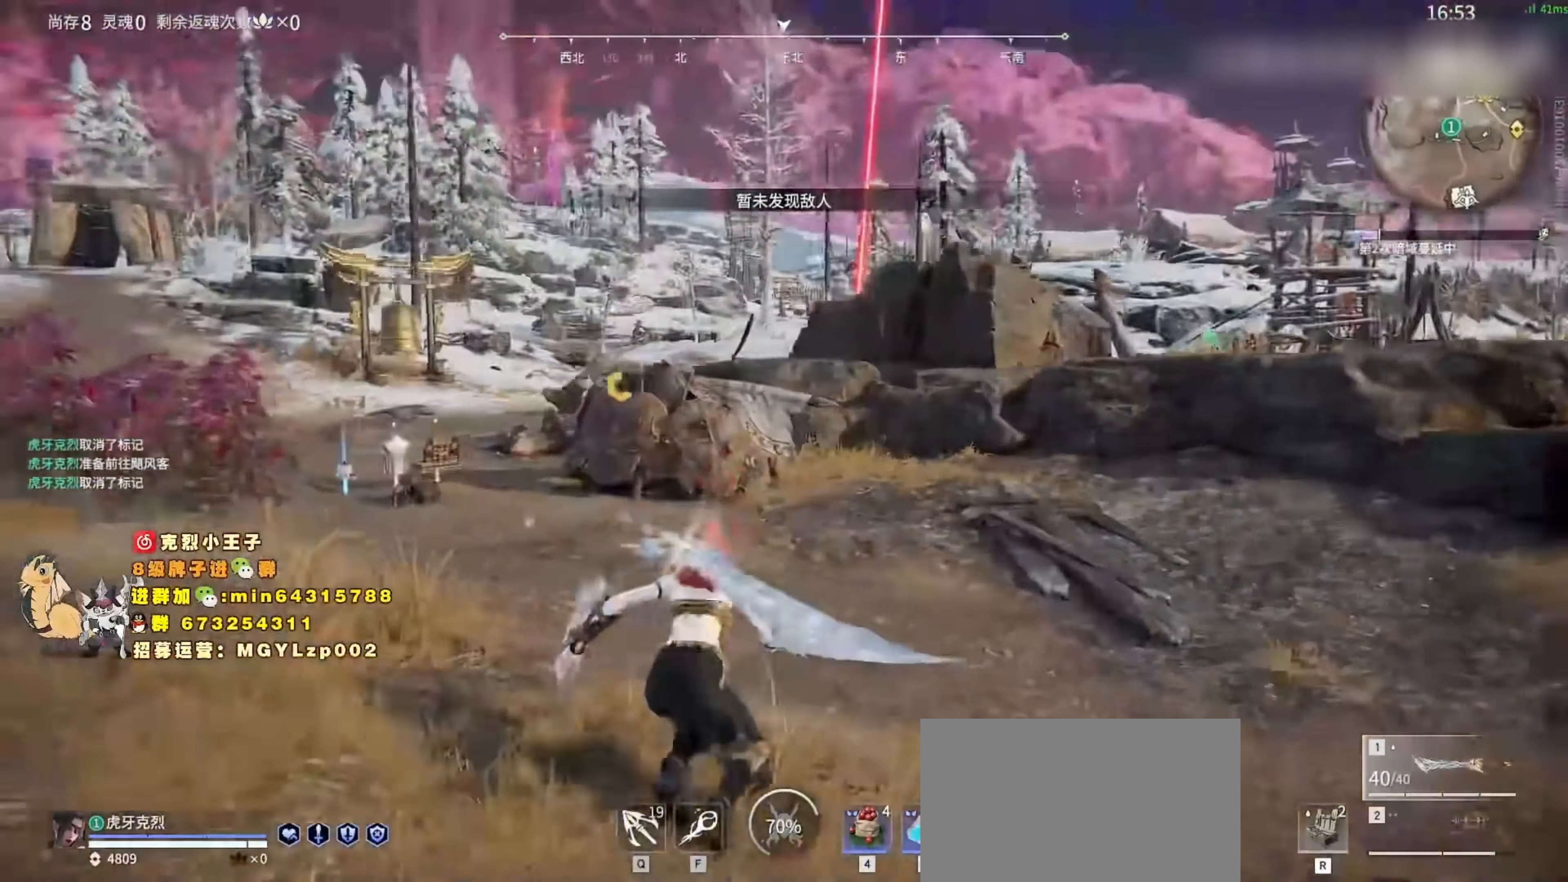
{"keys": ["shift", "w"], "mouse": ["right"], "events": [[100, "mouse_right", "down"], [467, "shift", "down"]]}
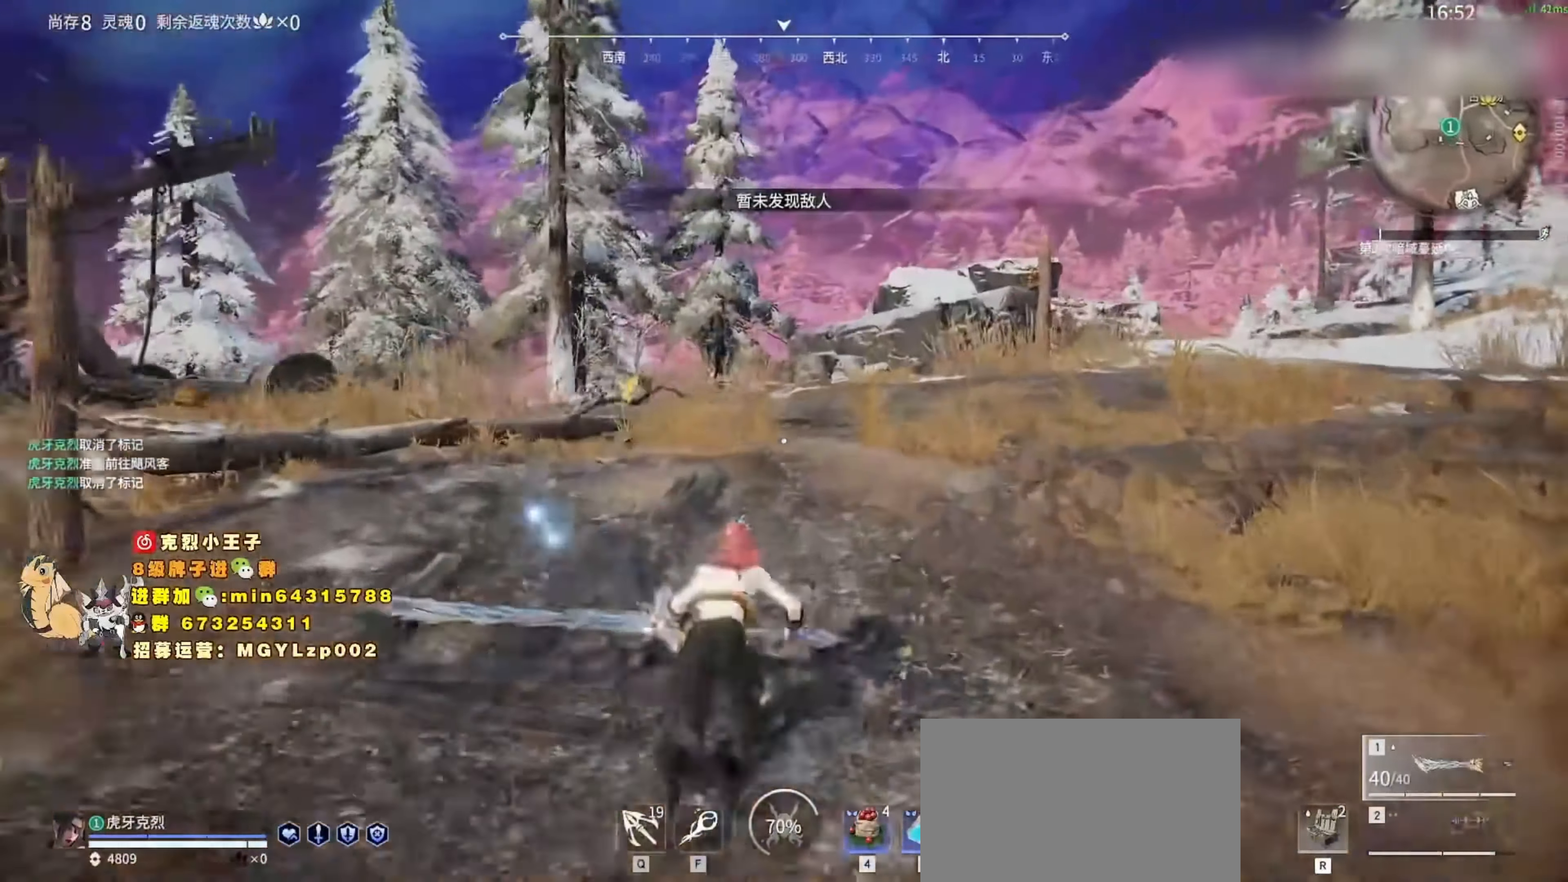
{"keys": ["w"], "mouse": [], "events": [[67, "mouse_right", "up"], [167, "d", "down"], [200, "shift", "up"], [267, "space", "down"], [300, "d", "up"], [400, "space", "up"]]}